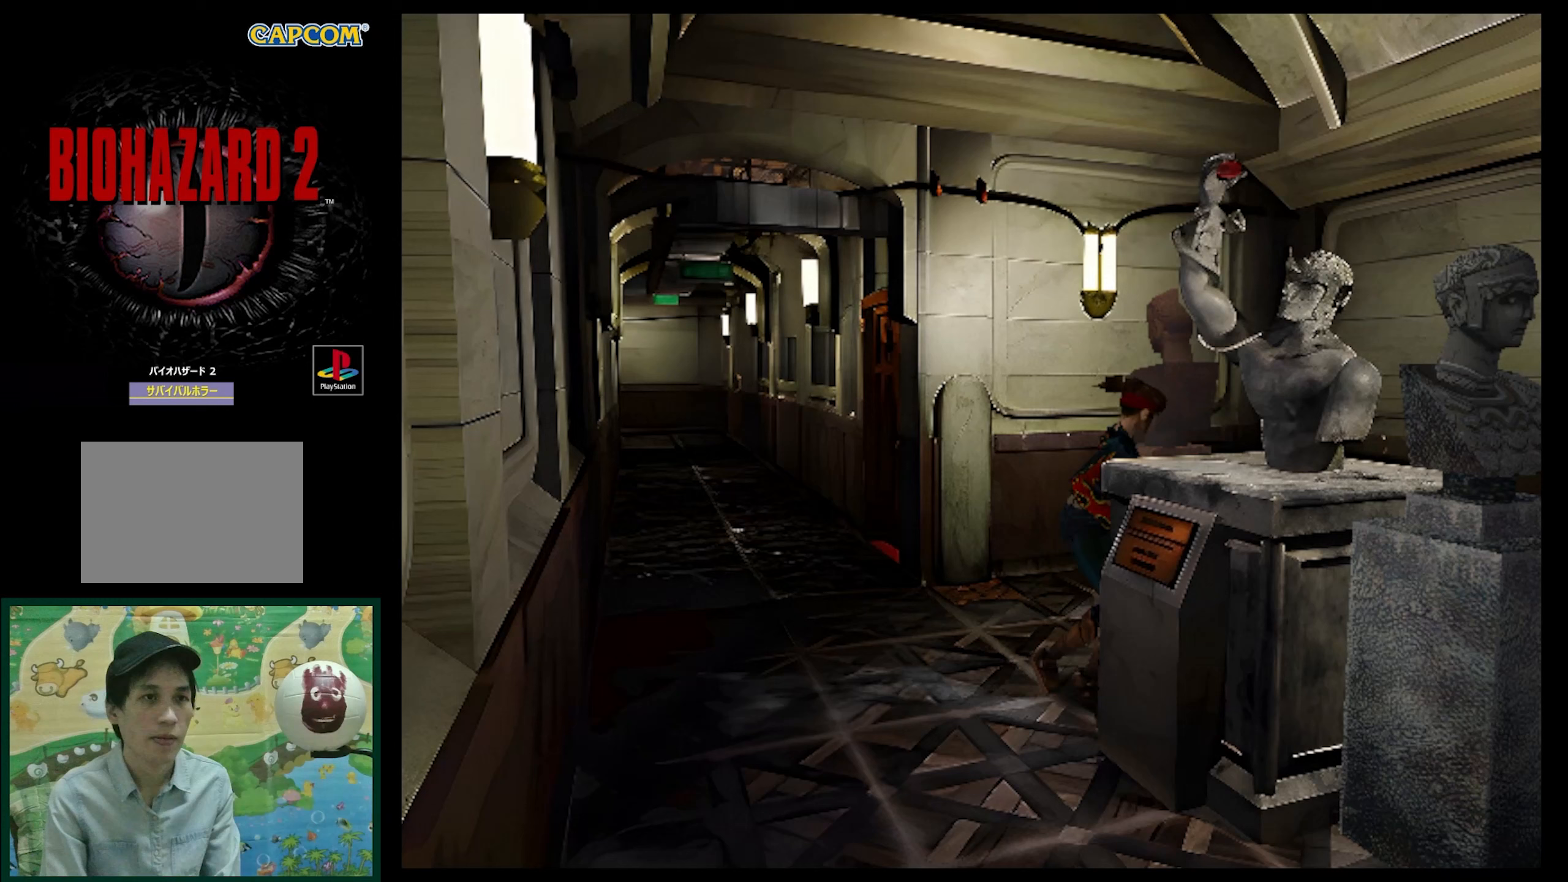
Gameplay with a controller (PlayStation layout); each line is a JSON object with the inputs held at the frame after it. "events" lists button and stick changes between this image and that frame as [ms after this image, input, new state], when the widget could be followed in between. Not read: L3 R3.
{"buttons": ["DPAD_UP"], "events": []}
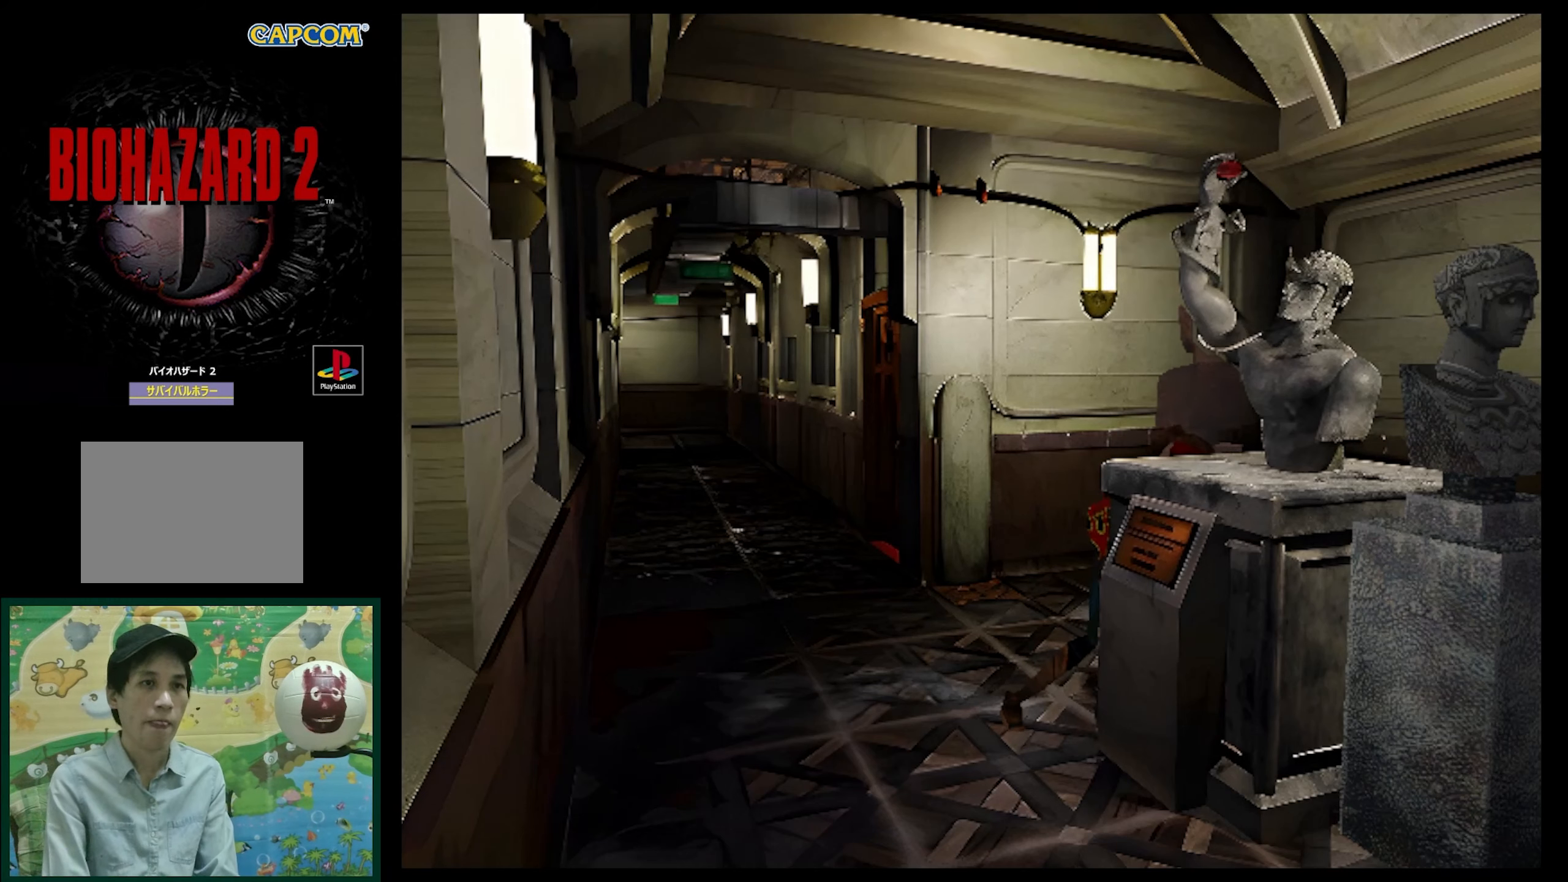
{"buttons": ["DPAD_UP"], "events": []}
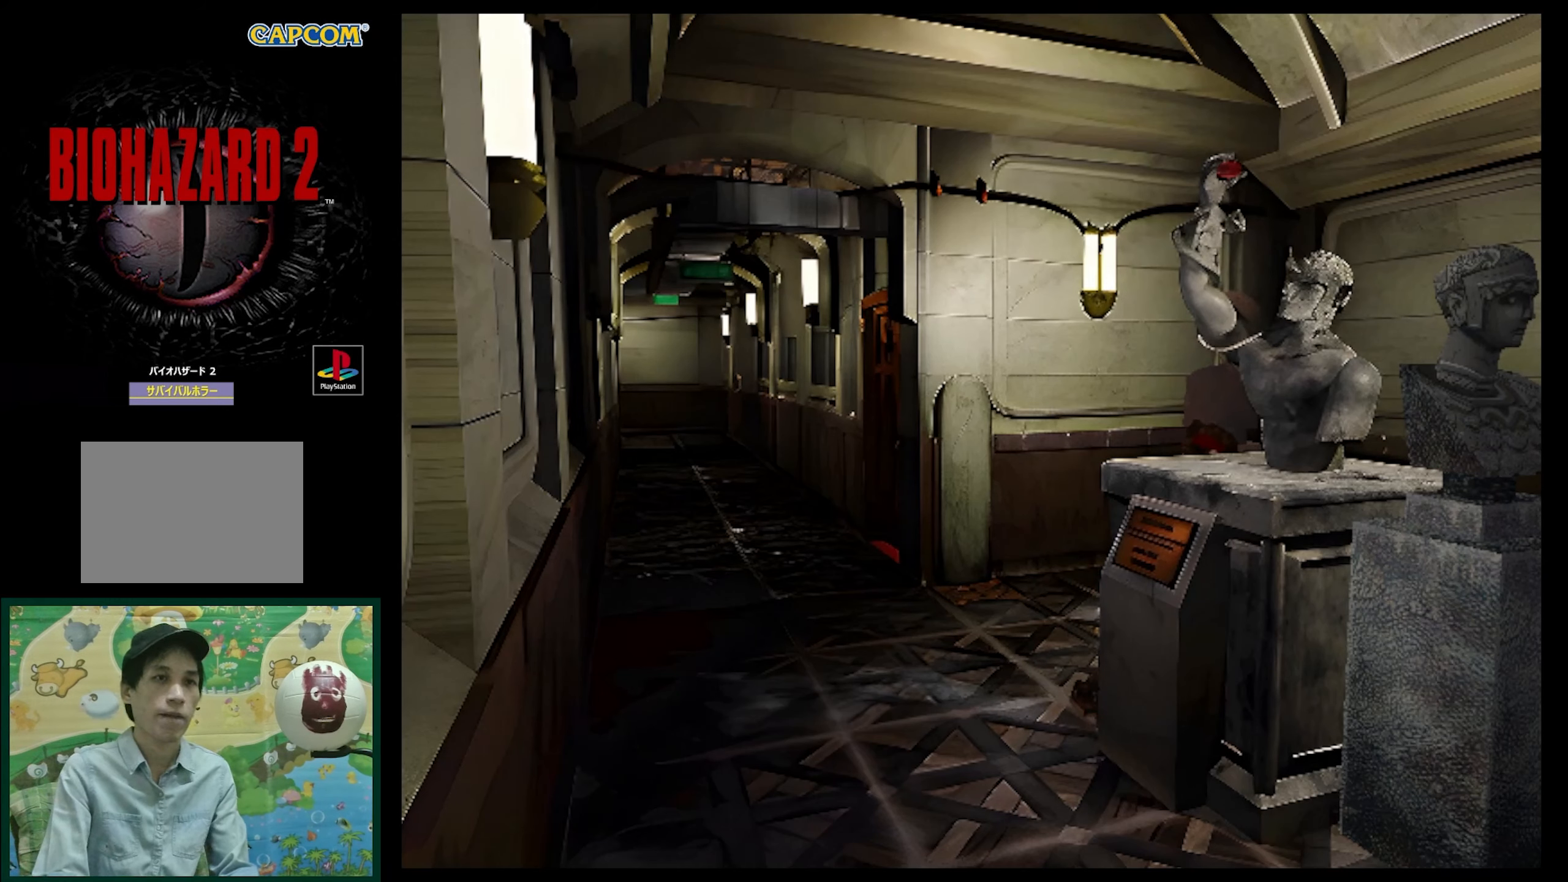
{"buttons": ["DPAD_UP"], "events": []}
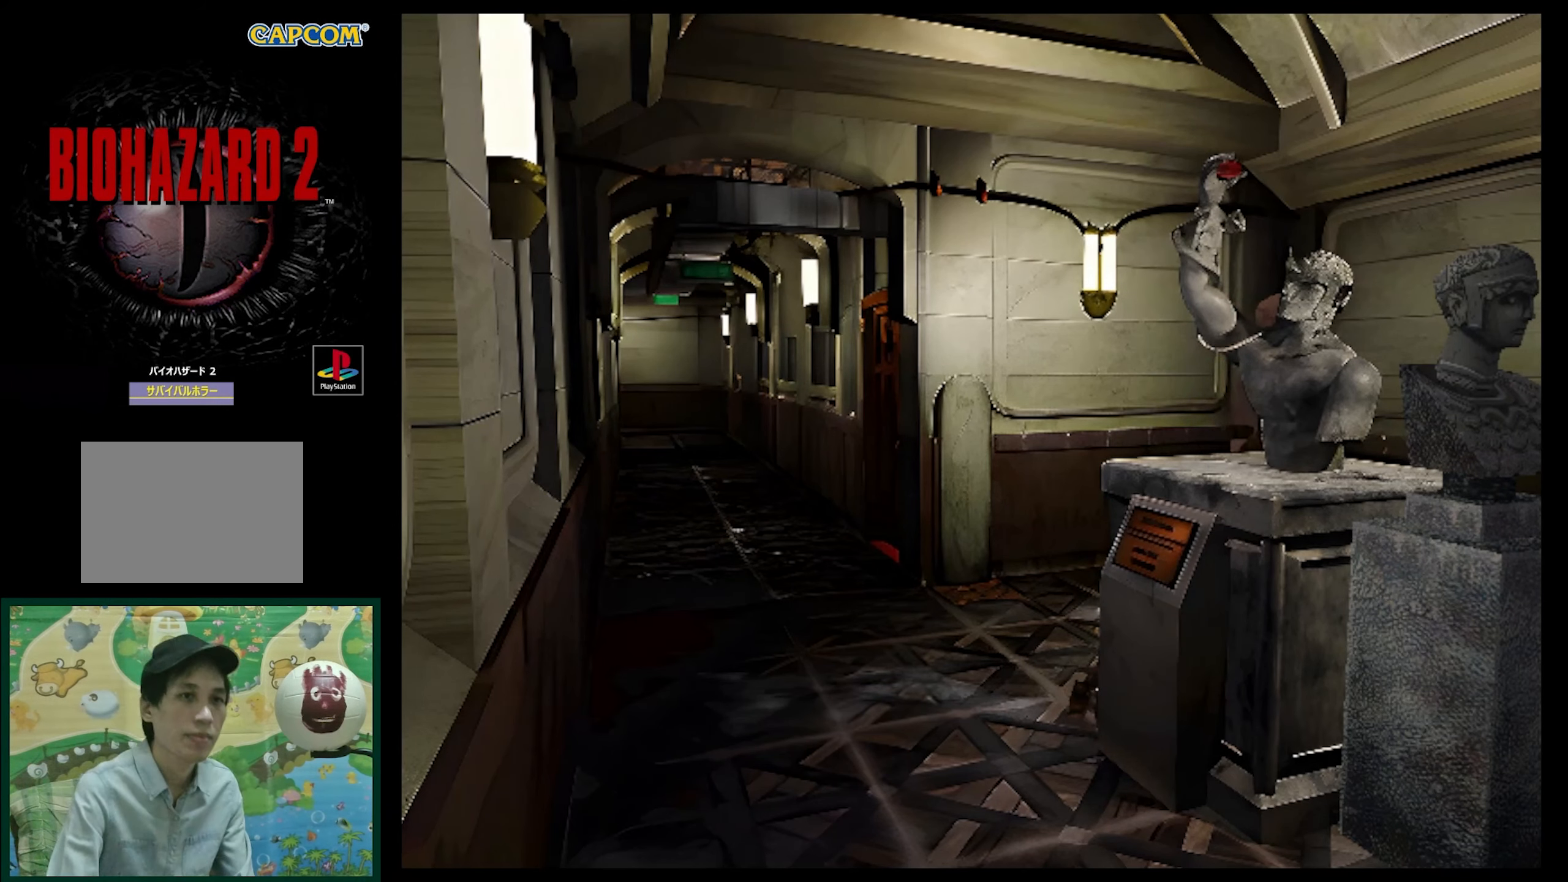
{"buttons": ["DPAD_UP"], "events": []}
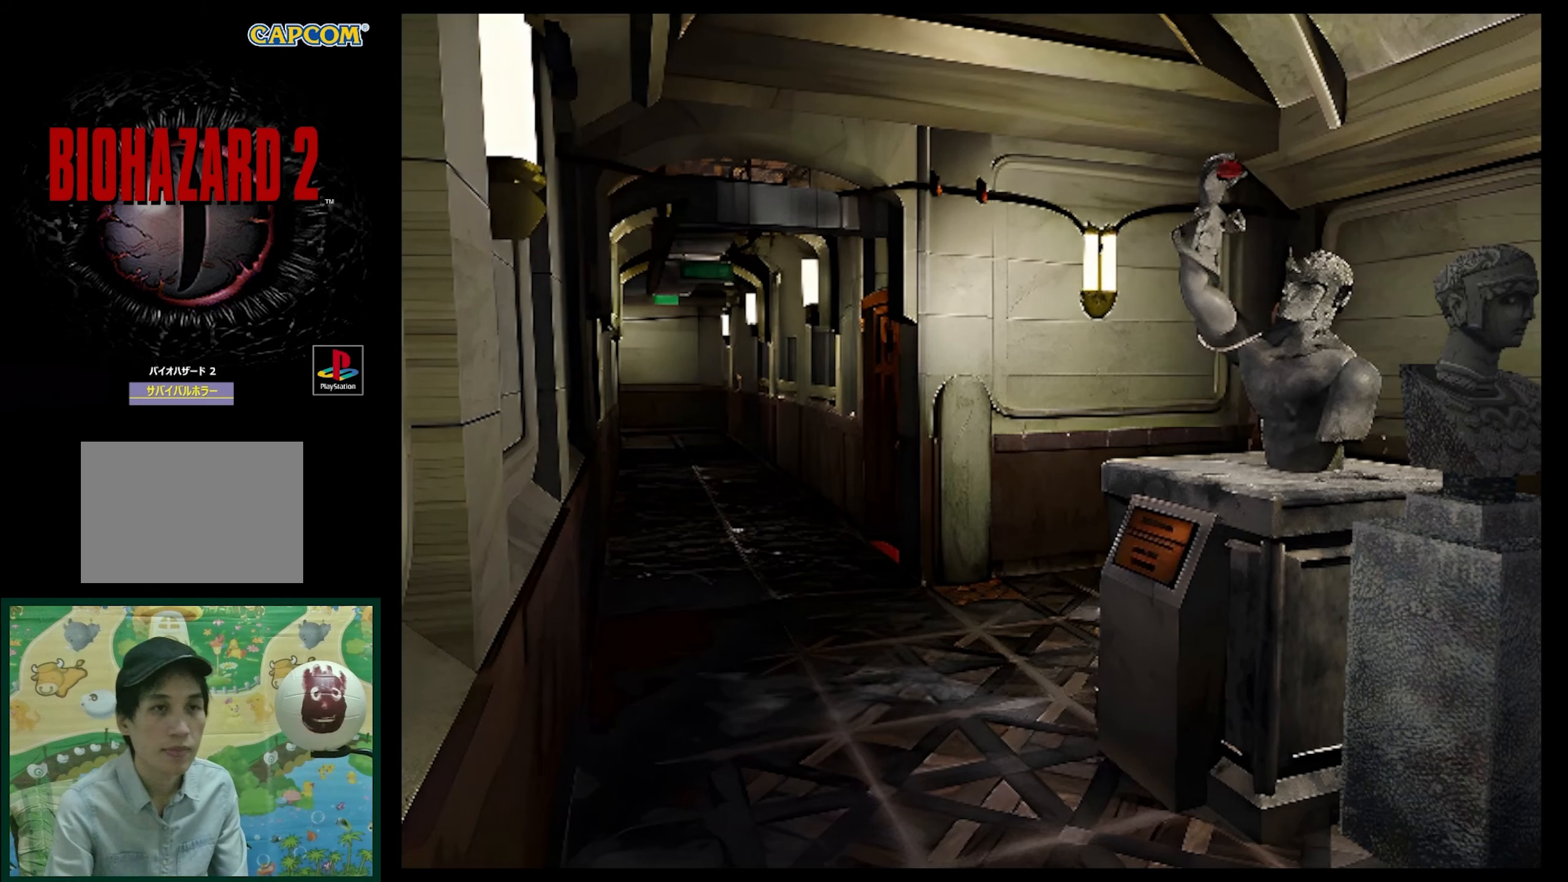
{"buttons": ["DPAD_UP"], "events": []}
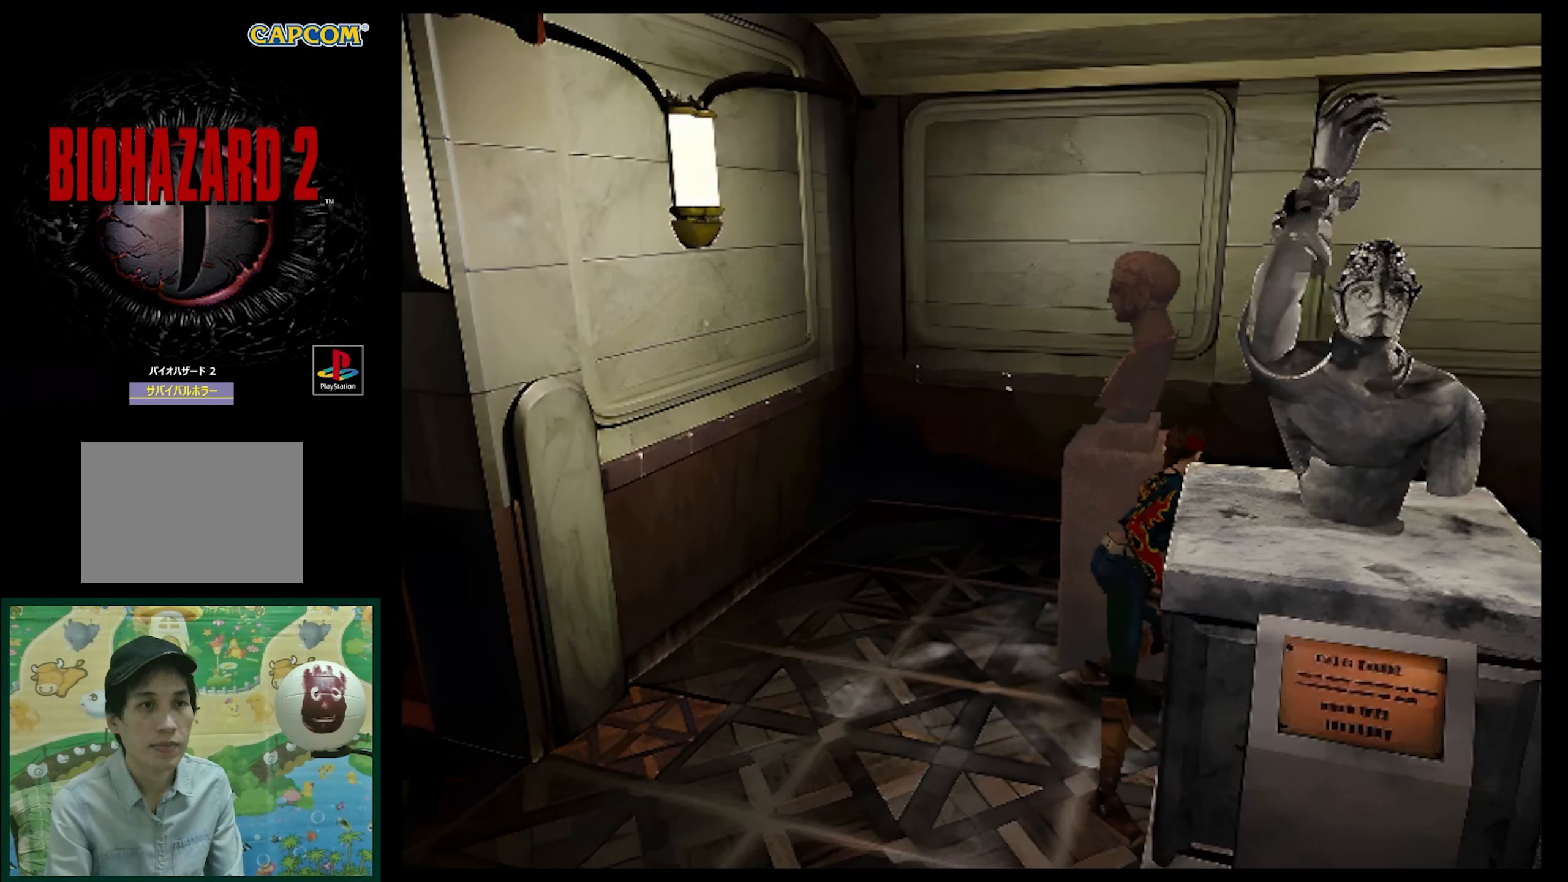
{"buttons": [], "events": [[217, "DPAD_UP", "up"]]}
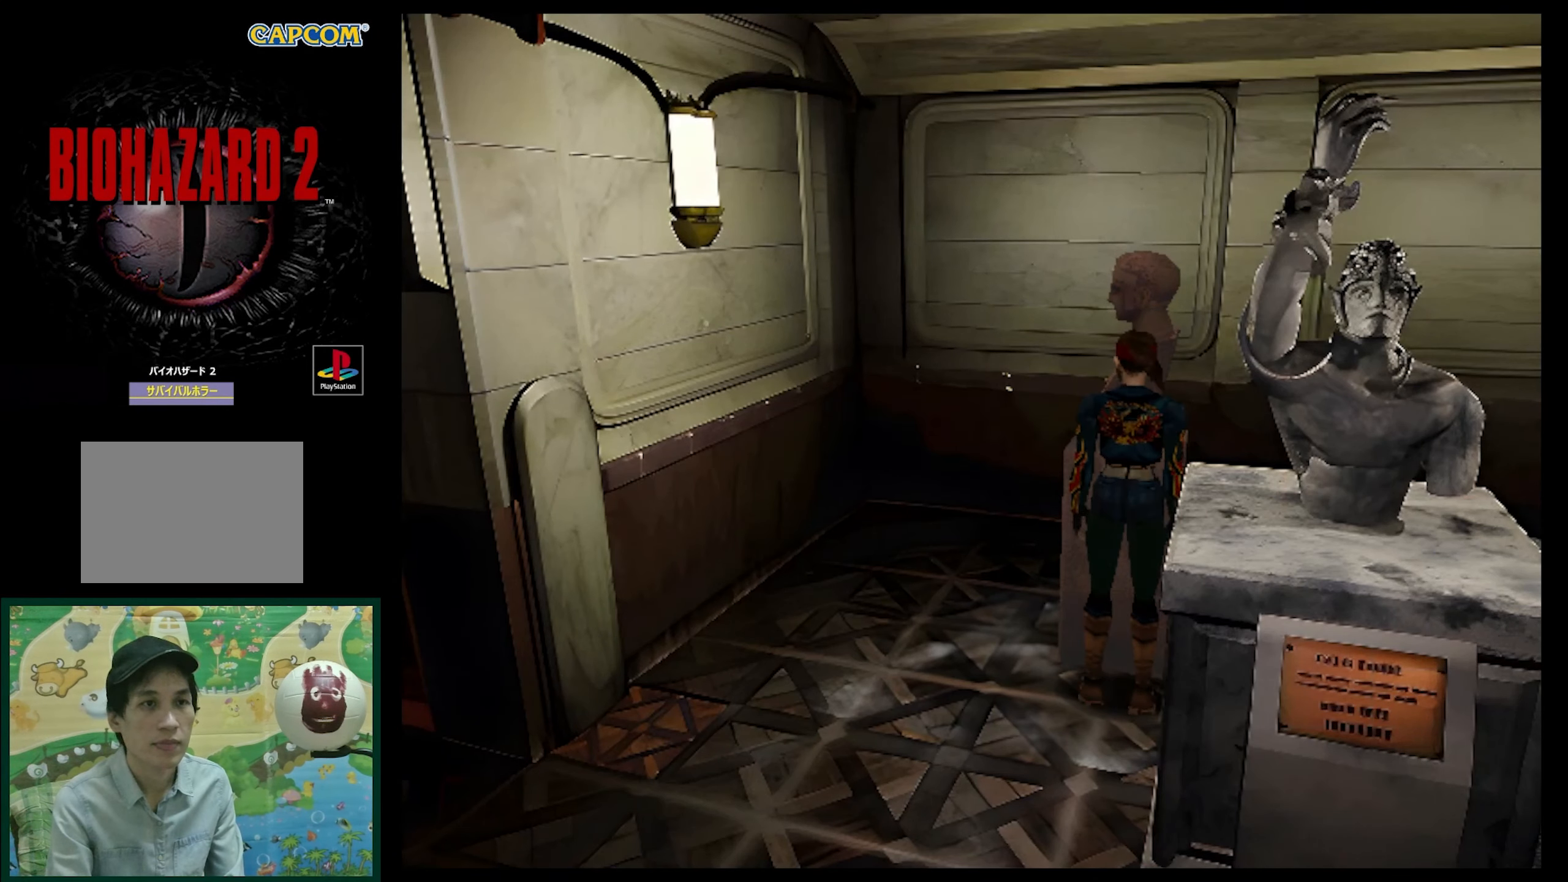
{"buttons": ["SQUARE", "DPAD_UP"], "events": [[33, "DPAD_LEFT", "down"], [250, "DPAD_UP", "down"], [300, "SQUARE", "down"], [417, "DPAD_LEFT", "up"]]}
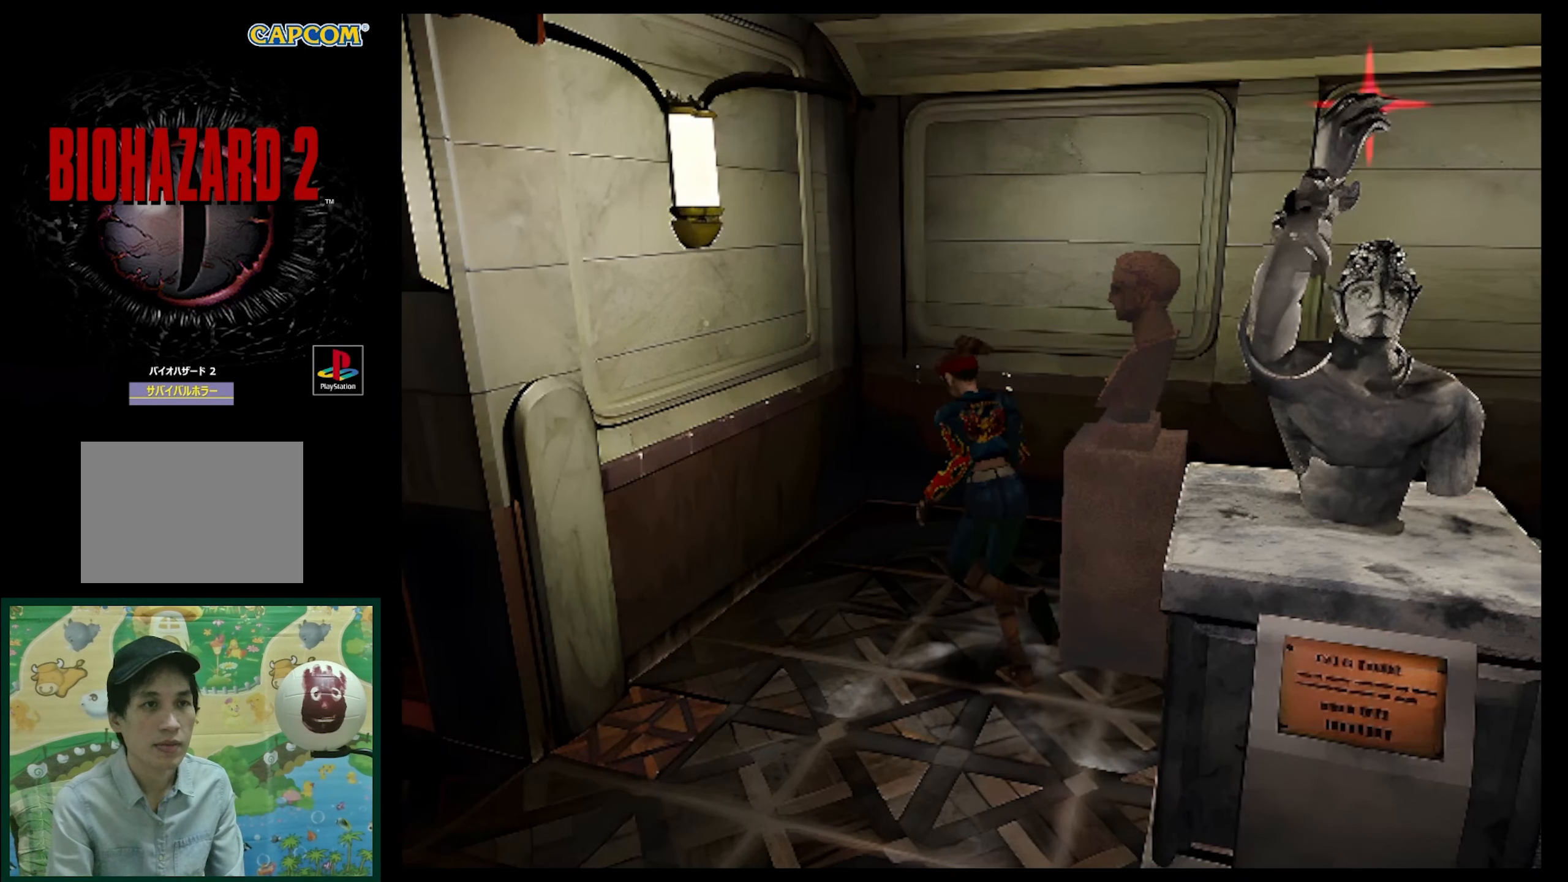
{"buttons": ["DPAD_RIGHT"], "events": [[67, "DPAD_UP", "up"], [83, "DPAD_RIGHT", "down"], [117, "SQUARE", "up"]]}
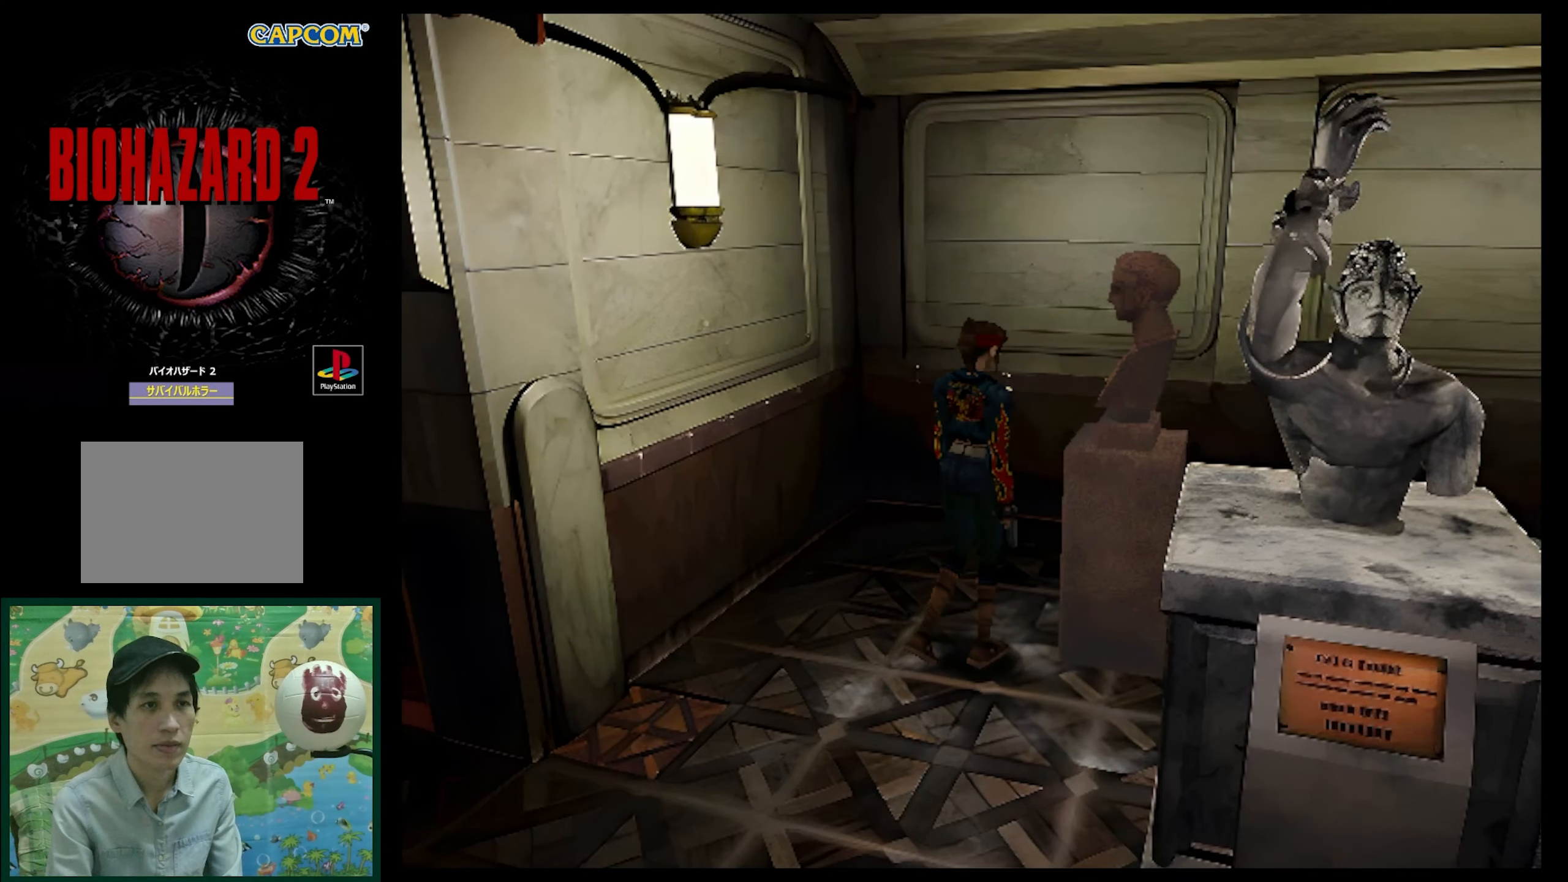
{"buttons": ["DPAD_UP"], "events": [[83, "SQUARE", "down"], [100, "DPAD_UP", "down"], [217, "SQUARE", "up"], [333, "DPAD_RIGHT", "up"]]}
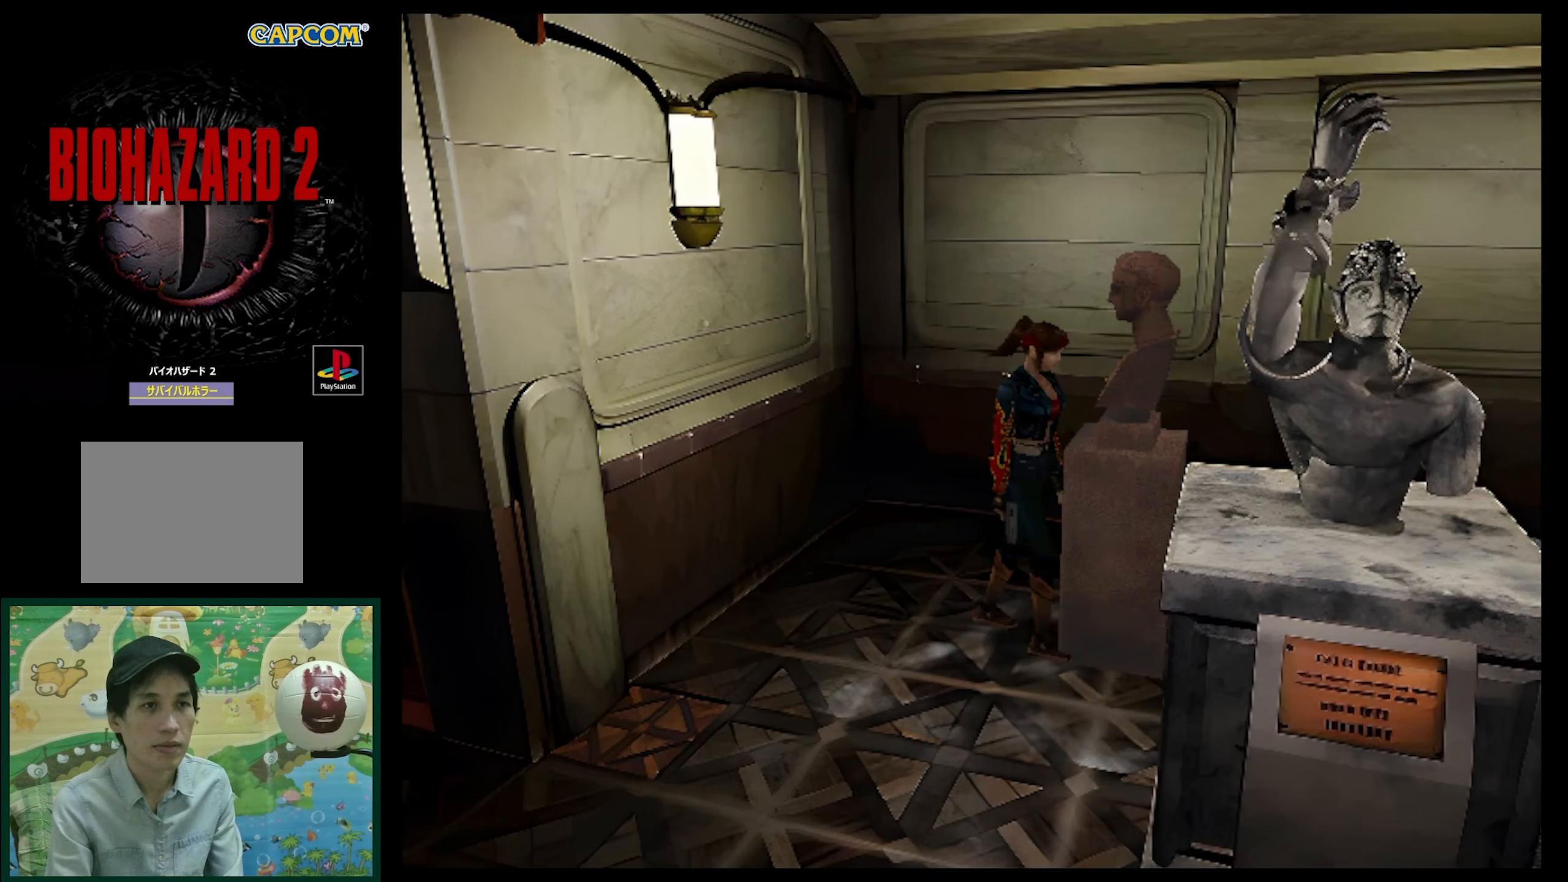
{"buttons": ["DPAD_UP"], "events": []}
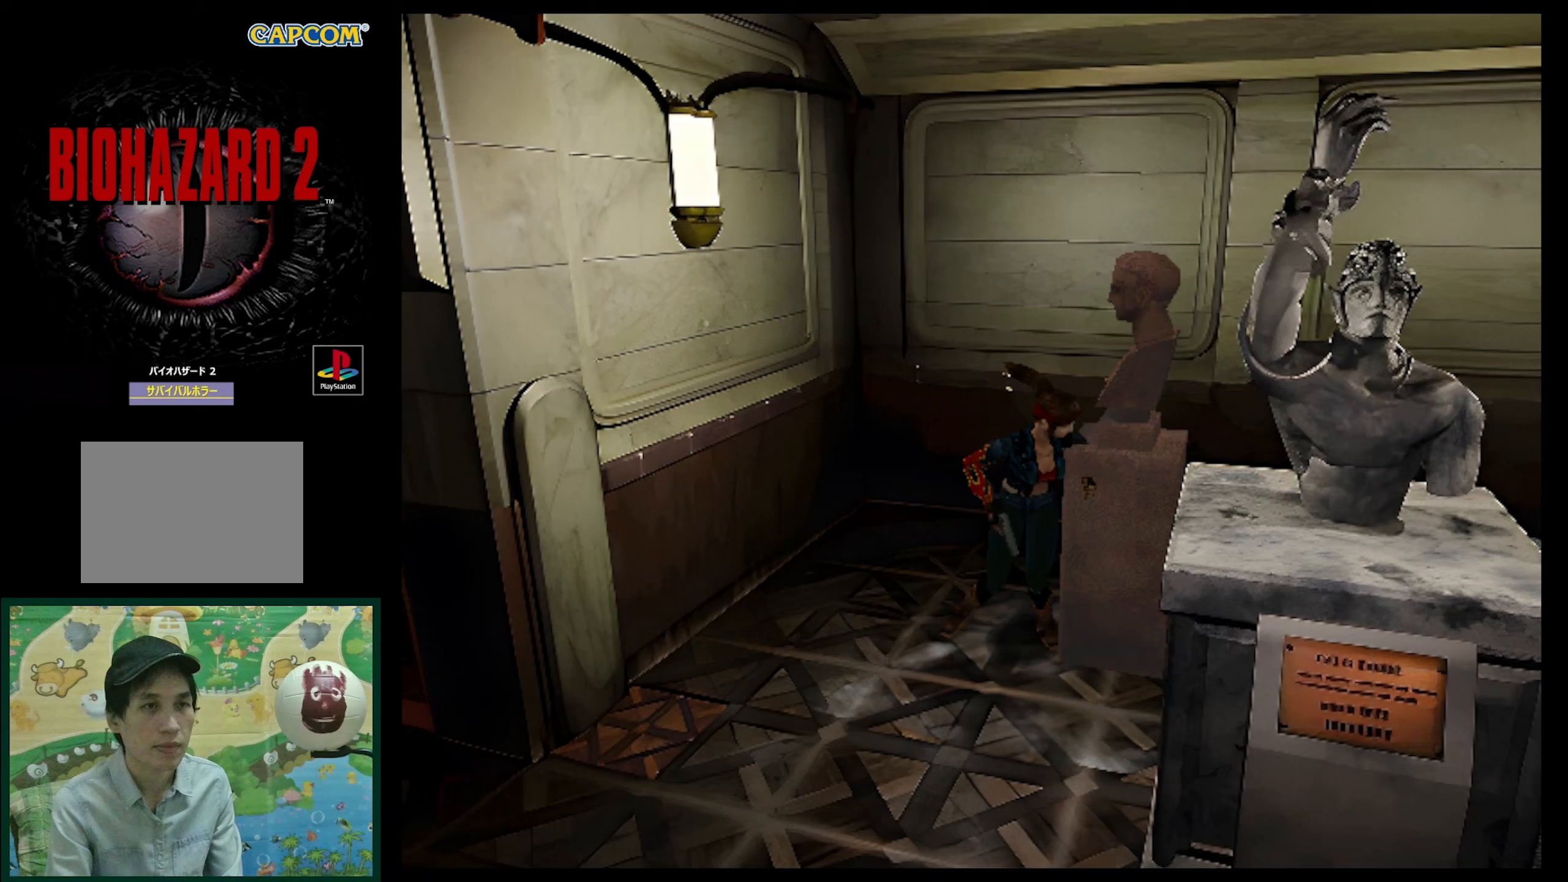
{"buttons": ["DPAD_UP"], "events": []}
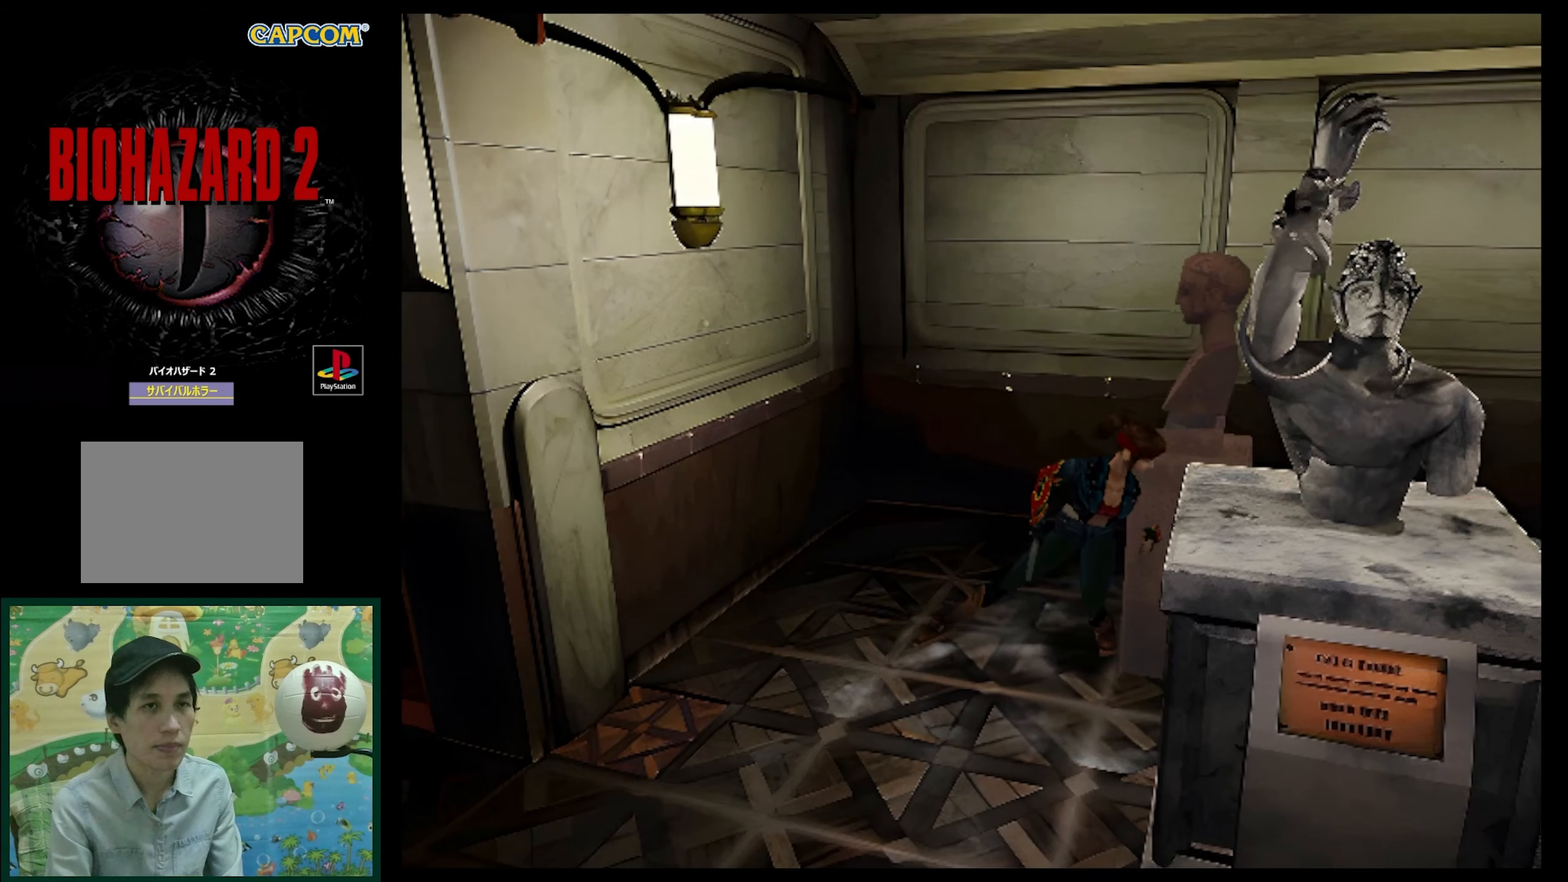
{"buttons": ["DPAD_UP"], "events": []}
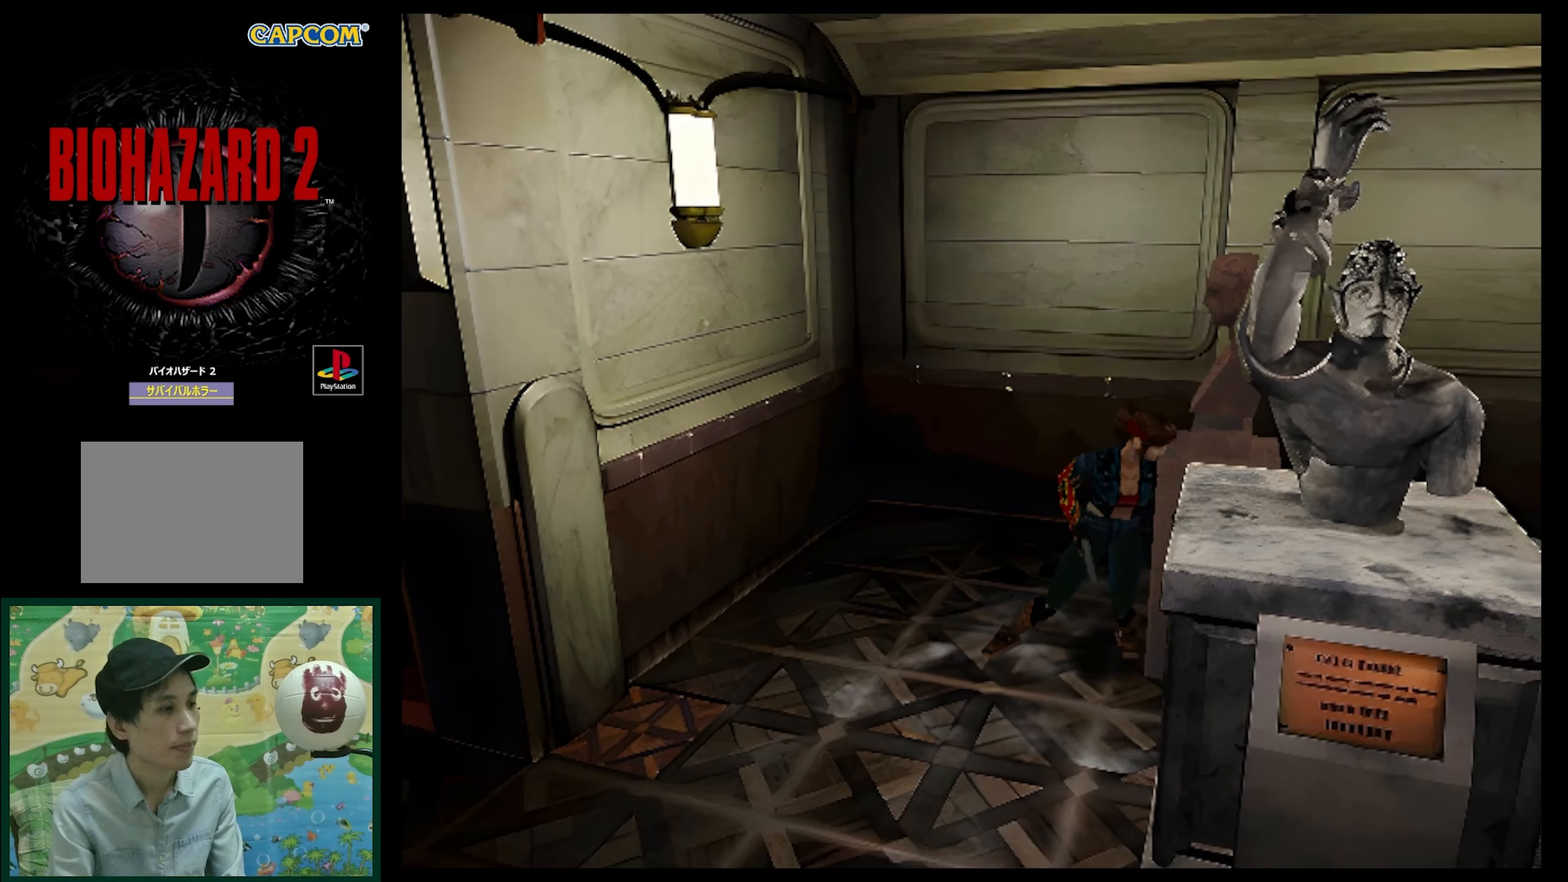
{"buttons": ["DPAD_UP"], "events": []}
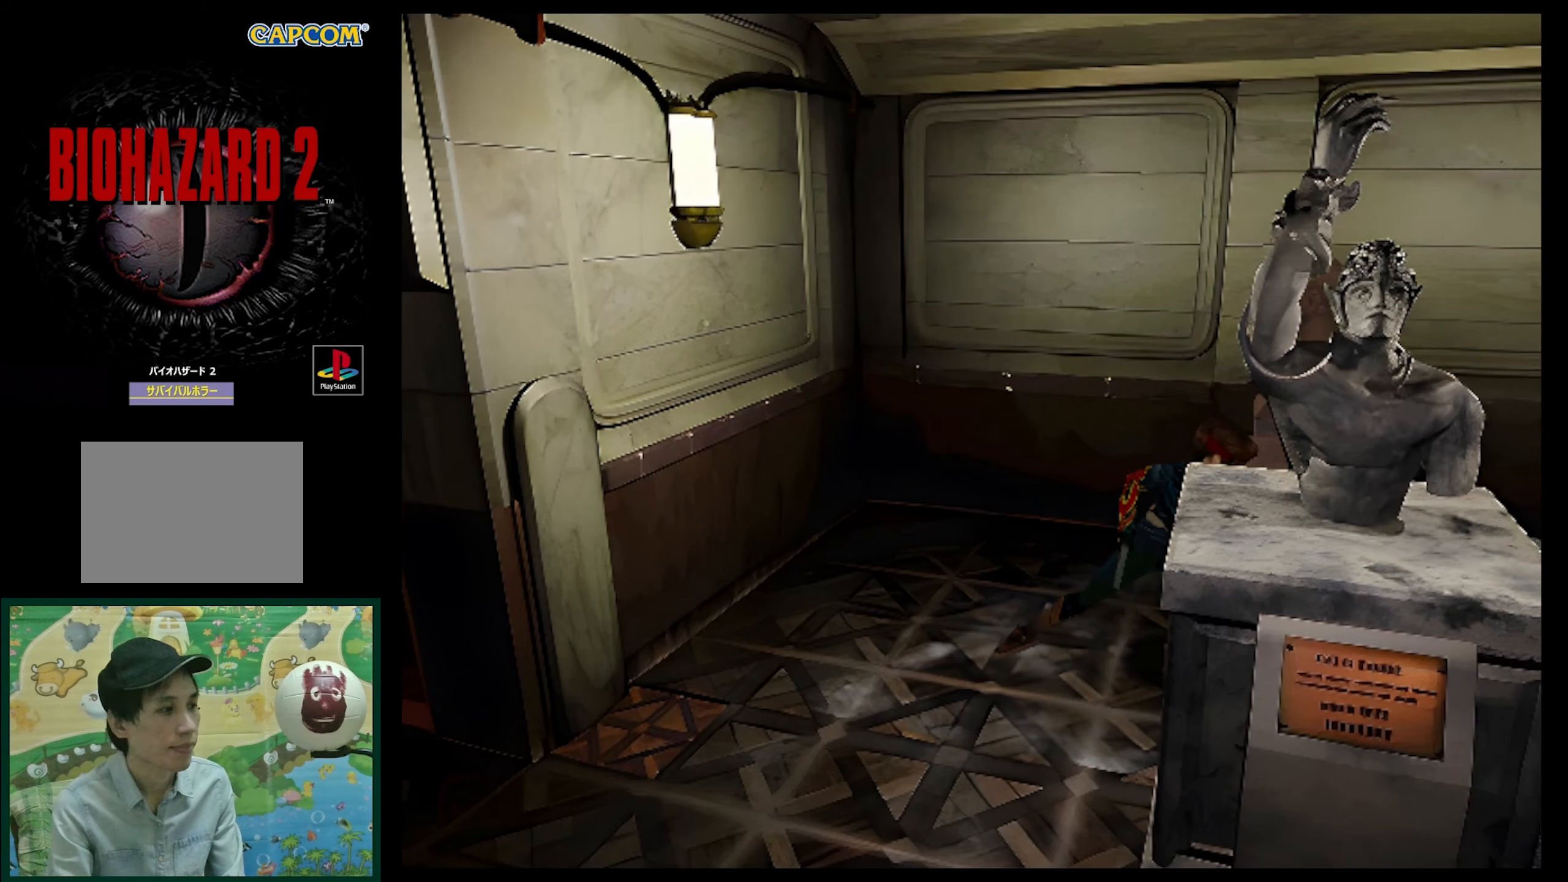
{"buttons": ["DPAD_UP"], "events": []}
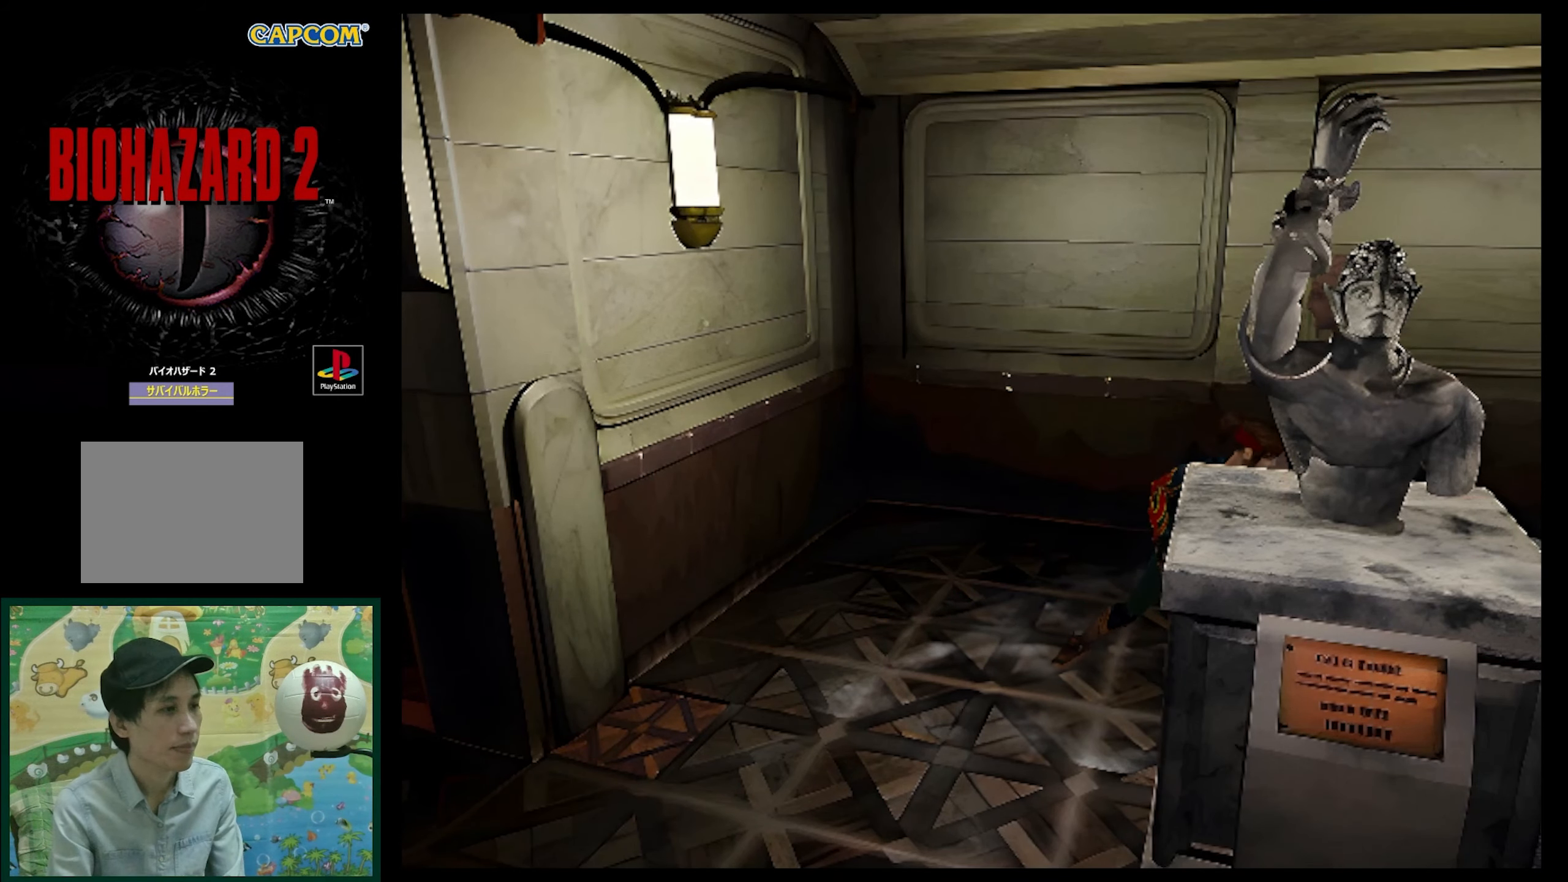
{"buttons": ["DPAD_UP"], "events": []}
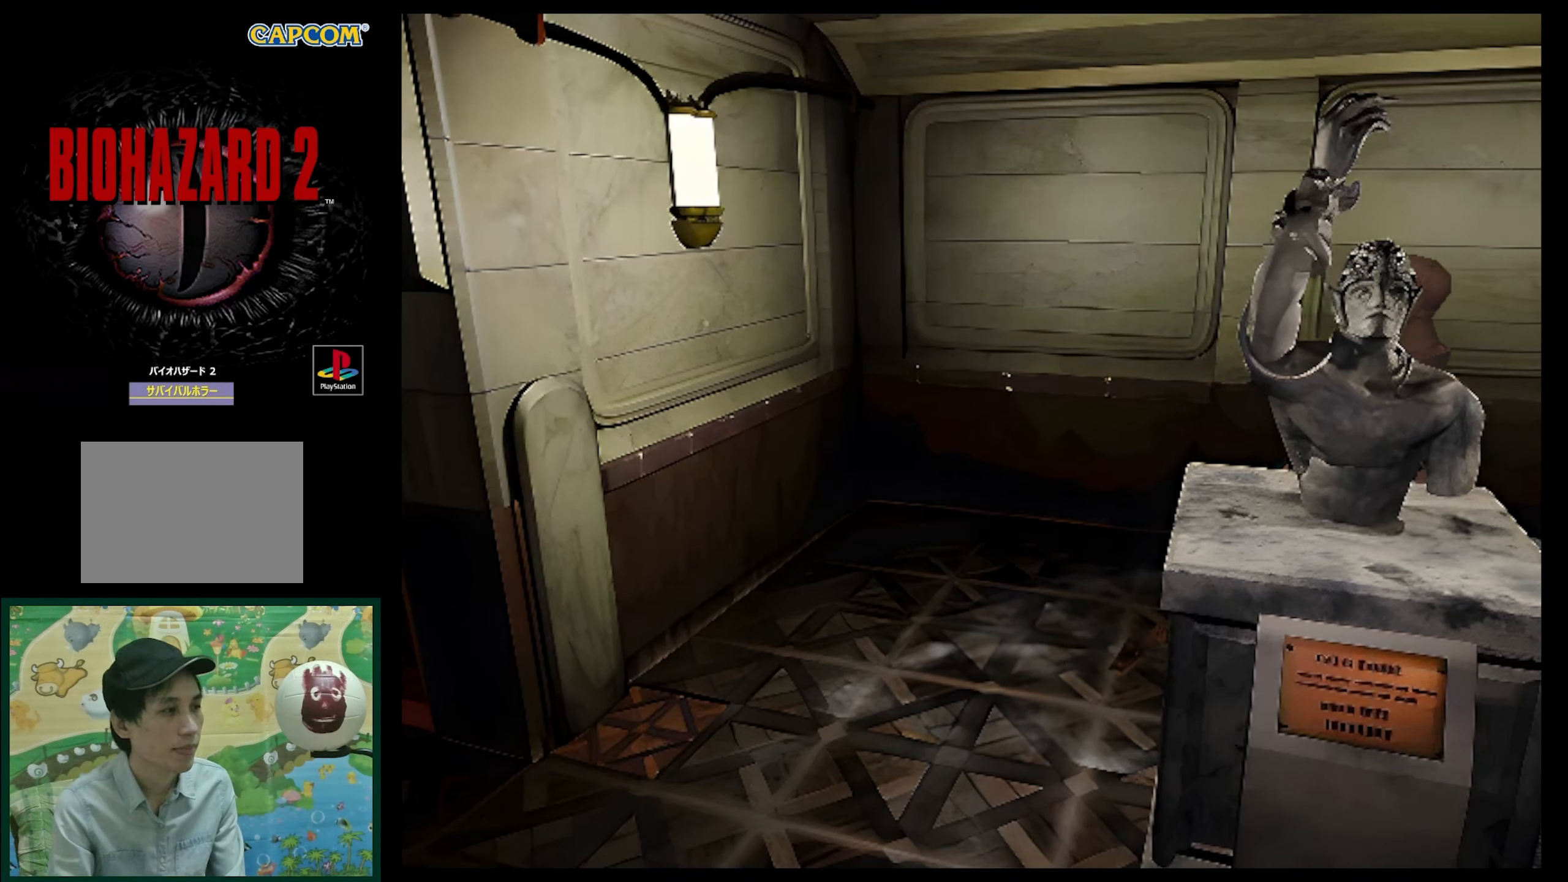
{"buttons": ["DPAD_UP"], "events": []}
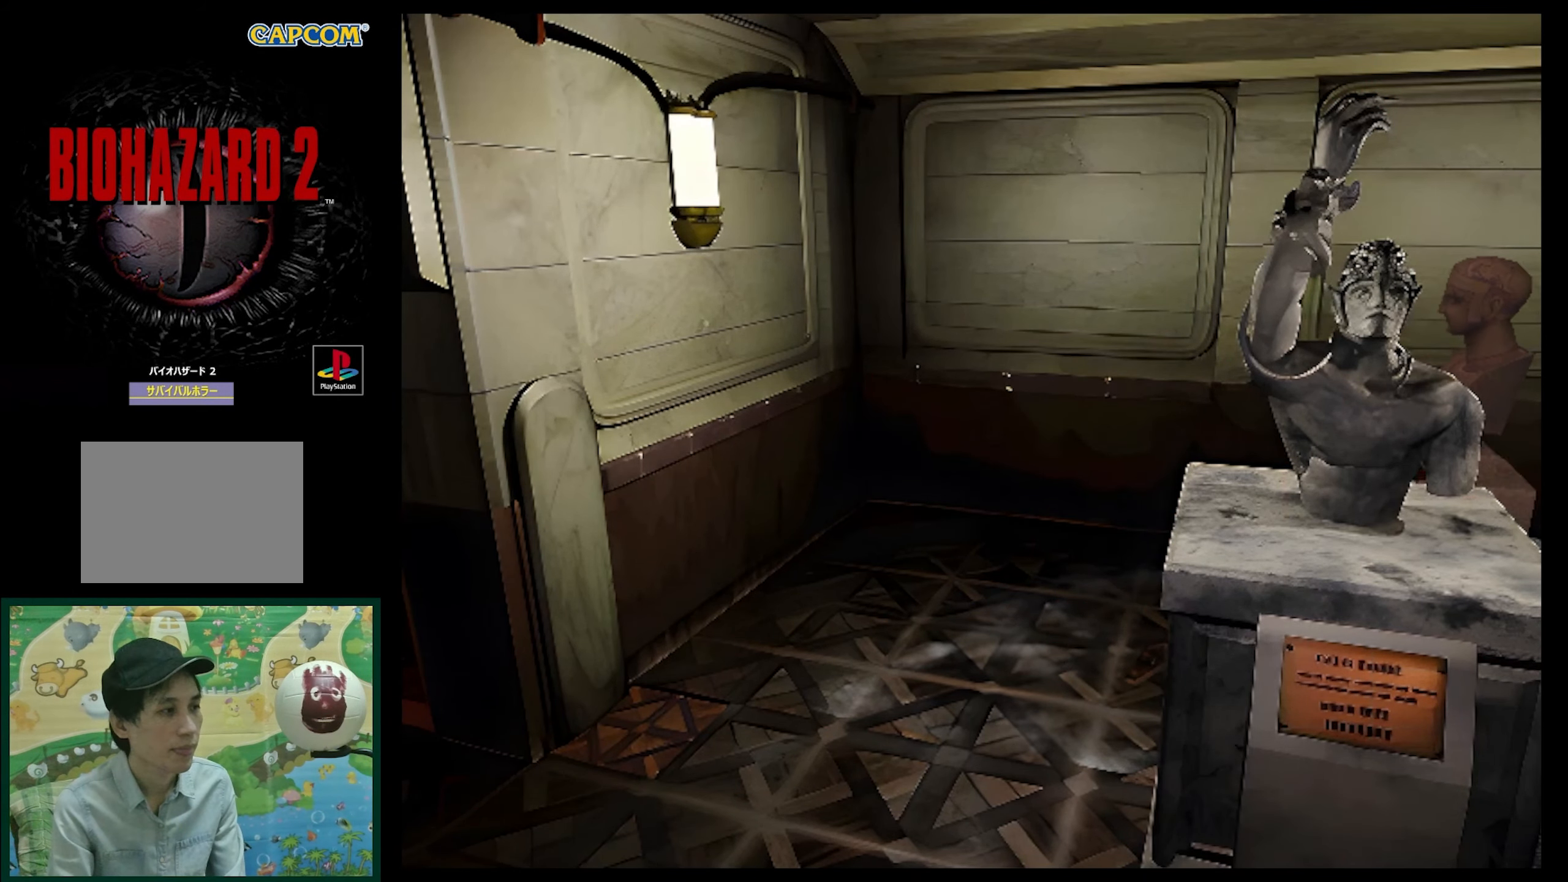
{"buttons": ["DPAD_UP"], "events": []}
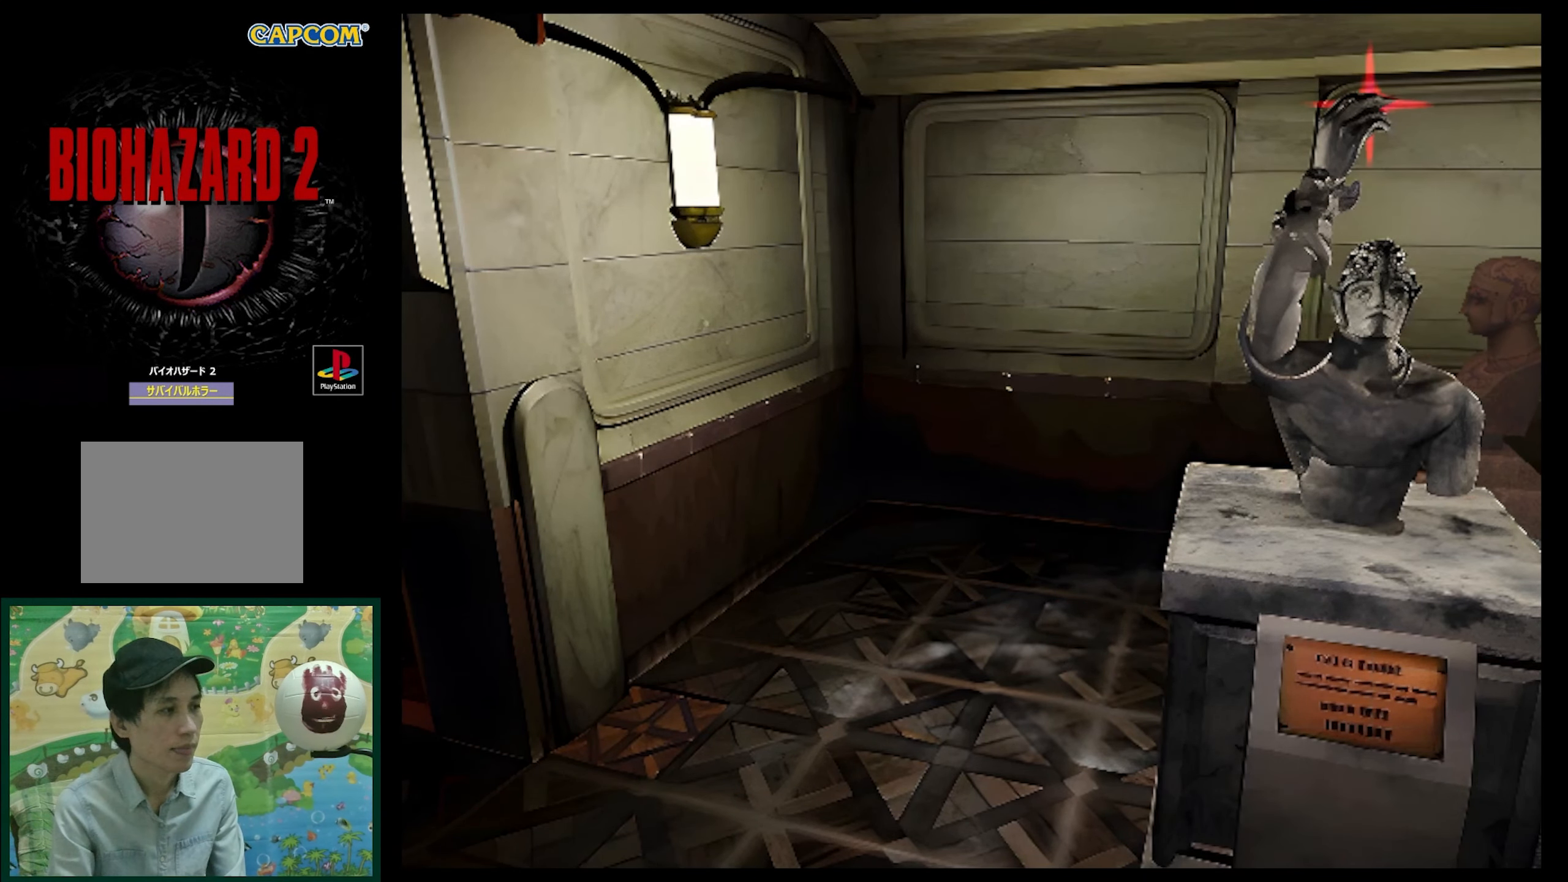
{"buttons": ["DPAD_UP"], "events": []}
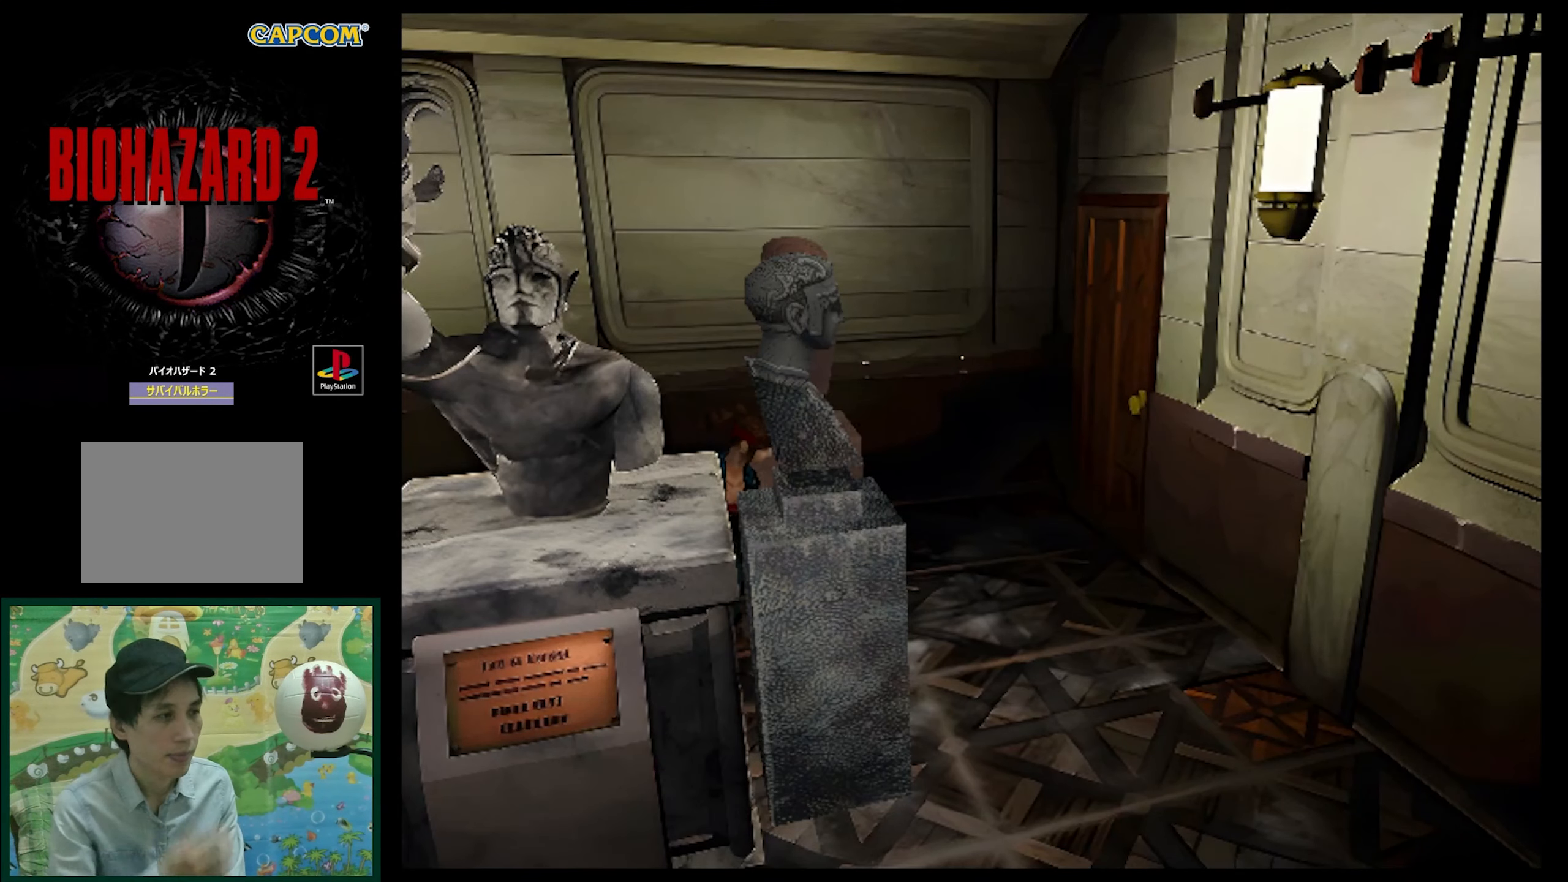
{"buttons": ["DPAD_UP"], "events": []}
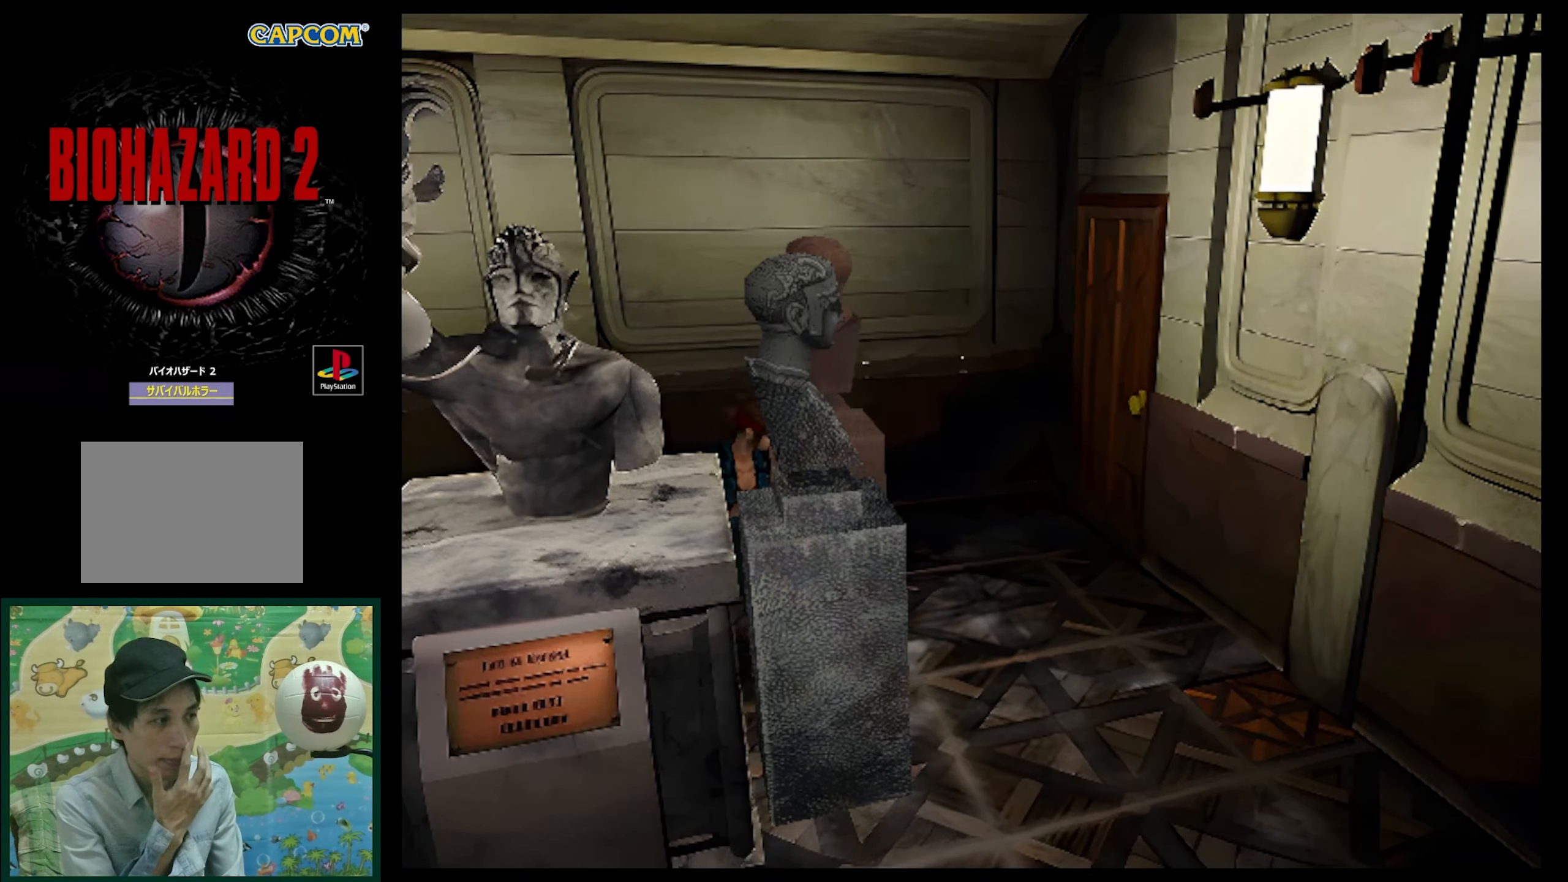
{"buttons": ["DPAD_UP"], "events": []}
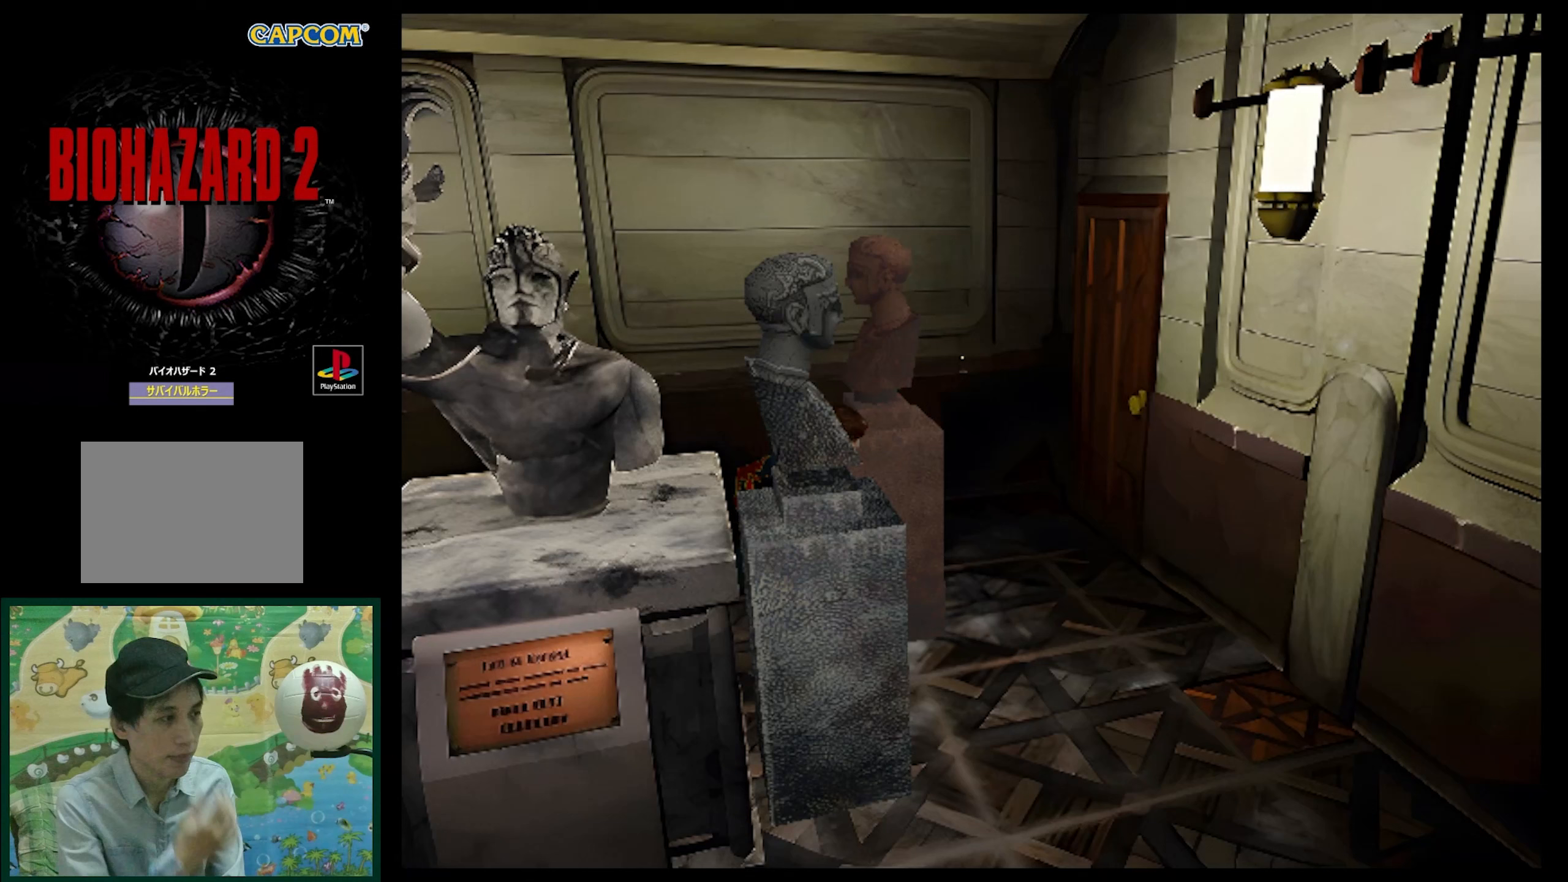
{"buttons": ["DPAD_UP"], "events": []}
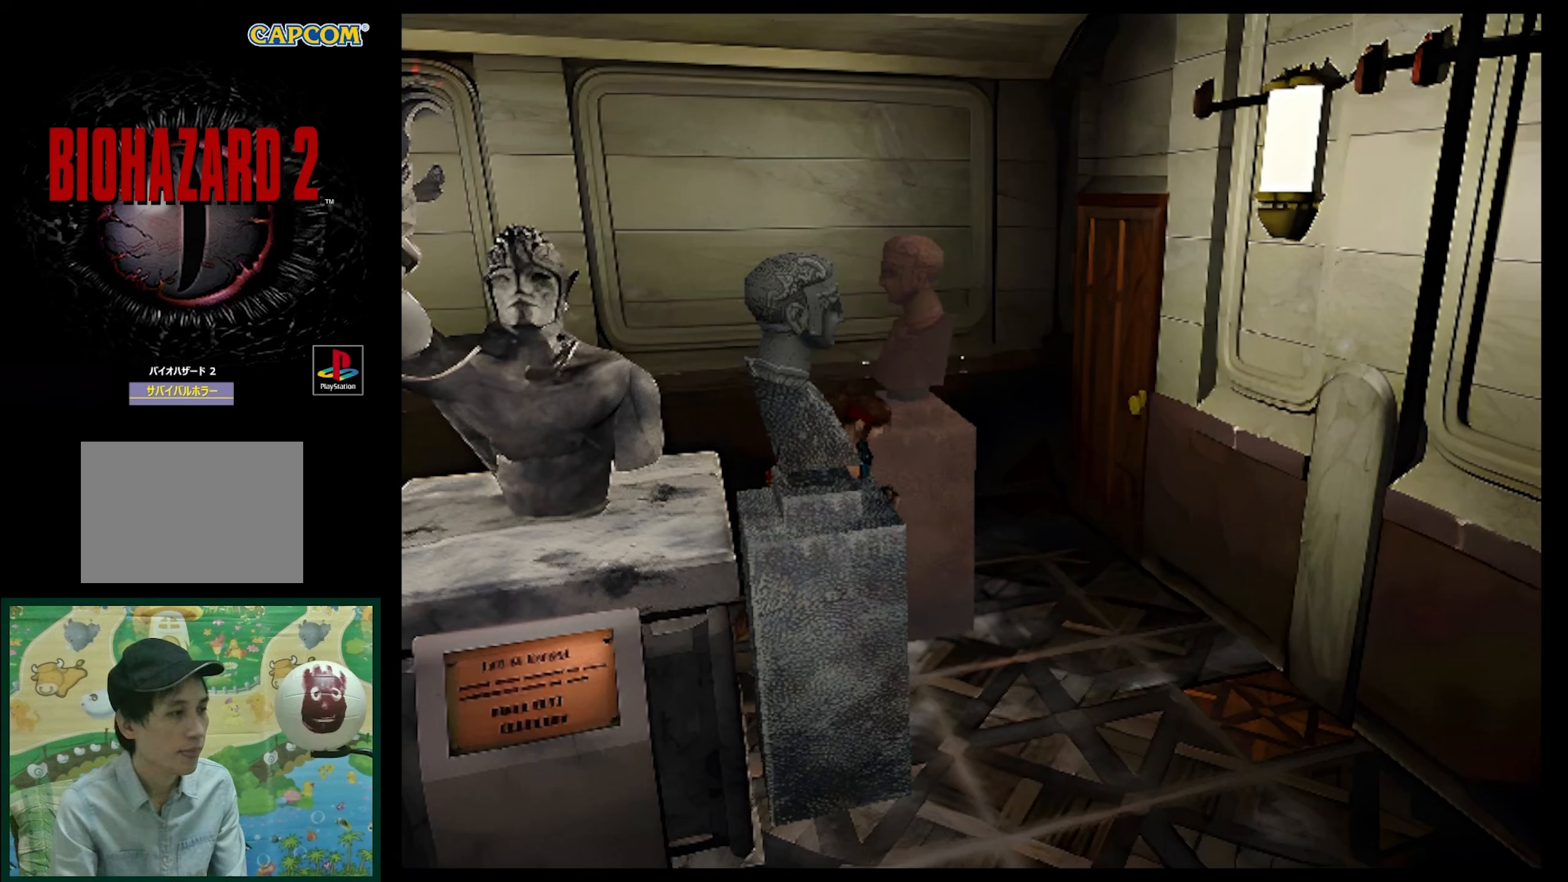
{"buttons": ["DPAD_UP"], "events": []}
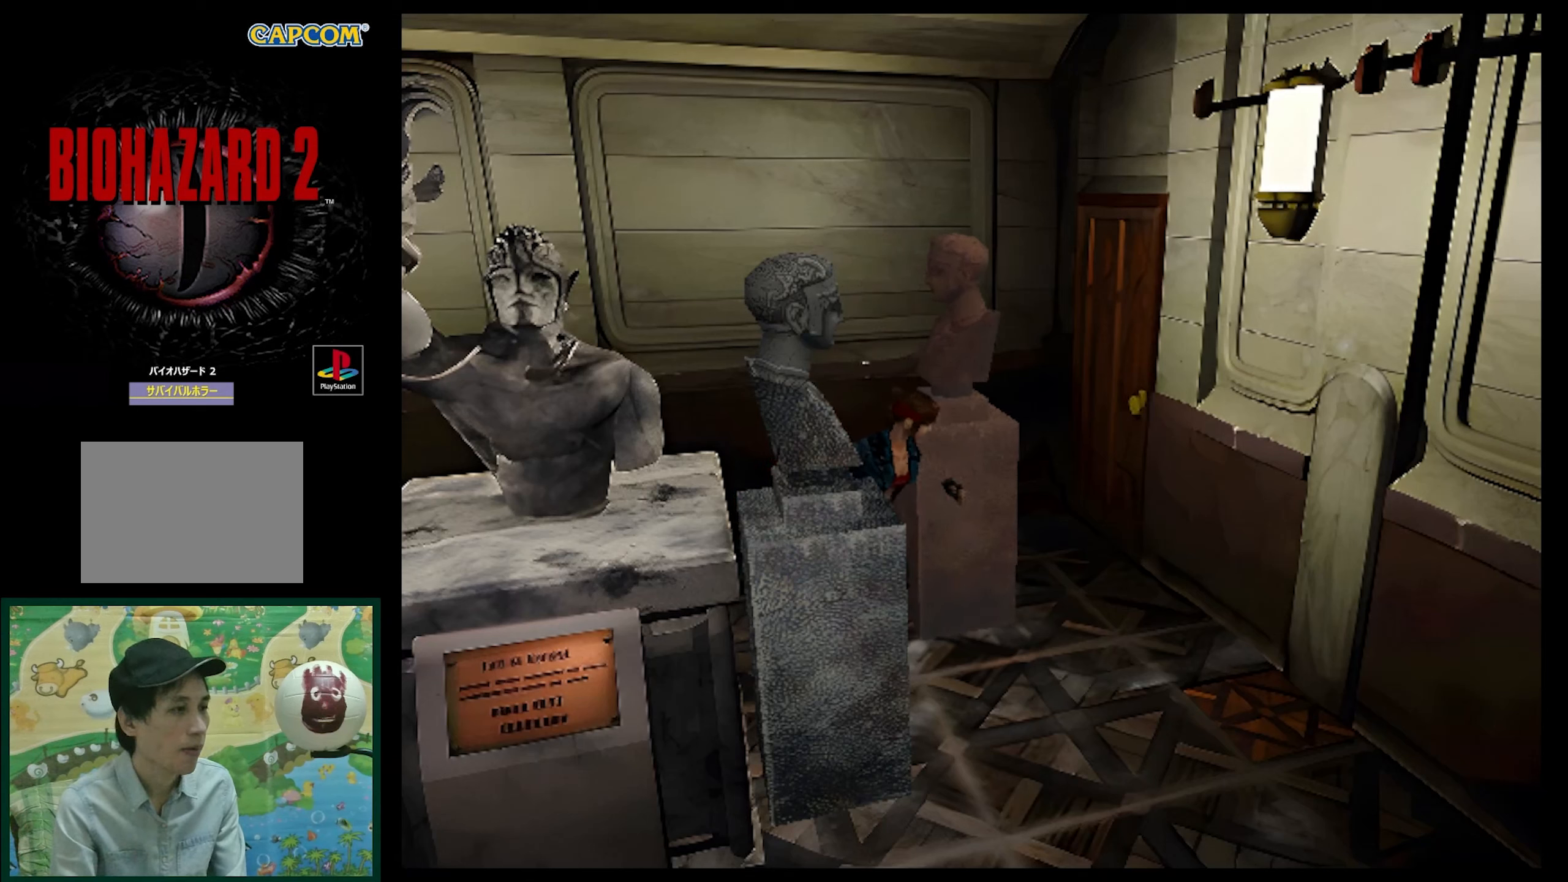
{"buttons": ["DPAD_UP"], "events": []}
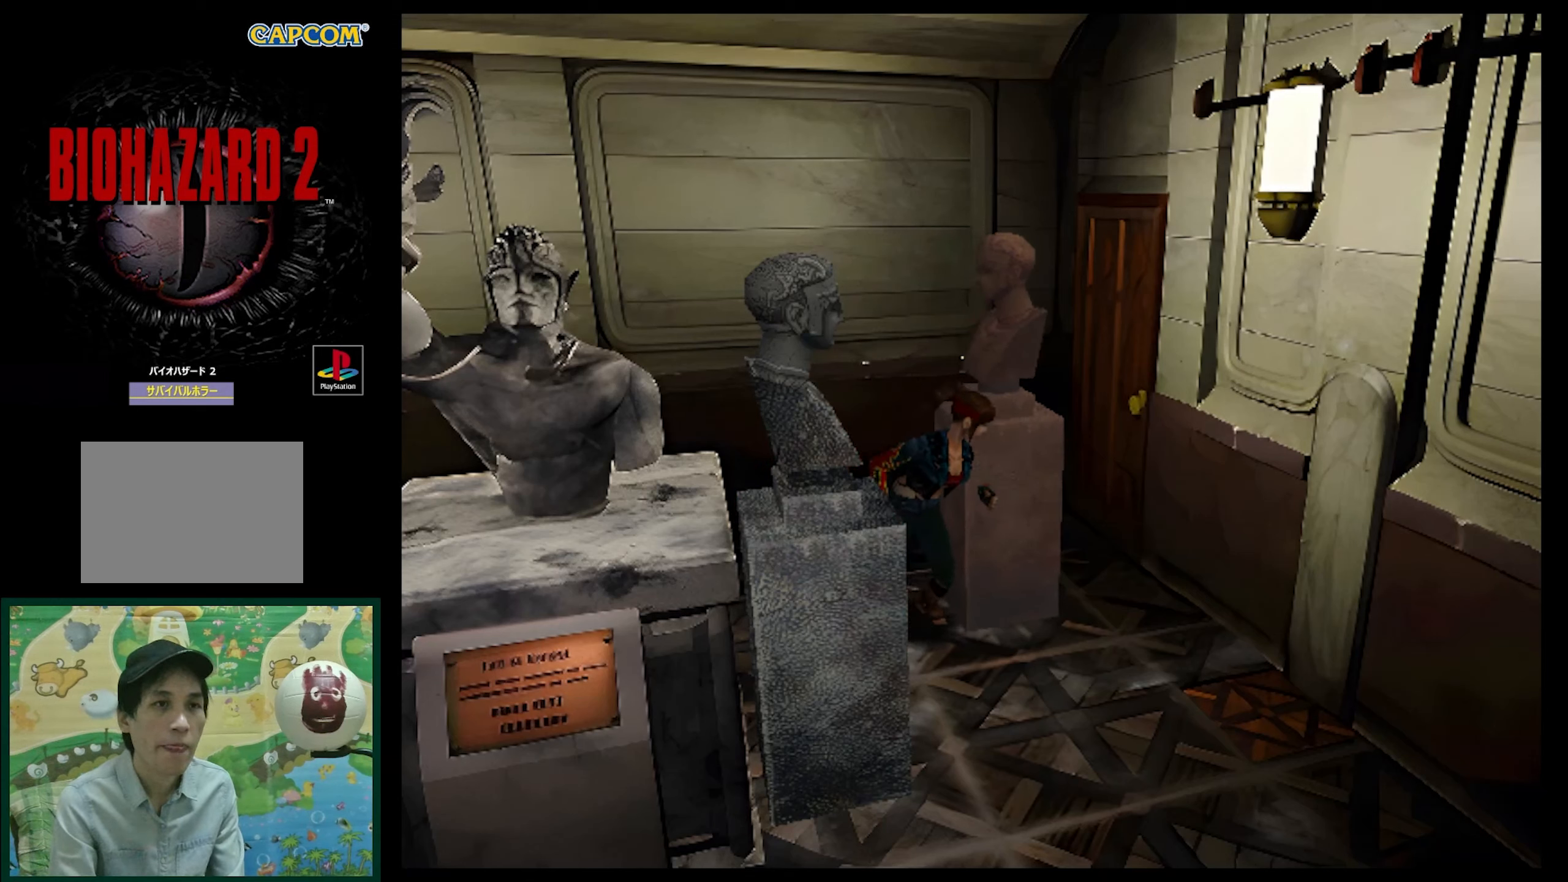
{"buttons": ["DPAD_UP"], "events": []}
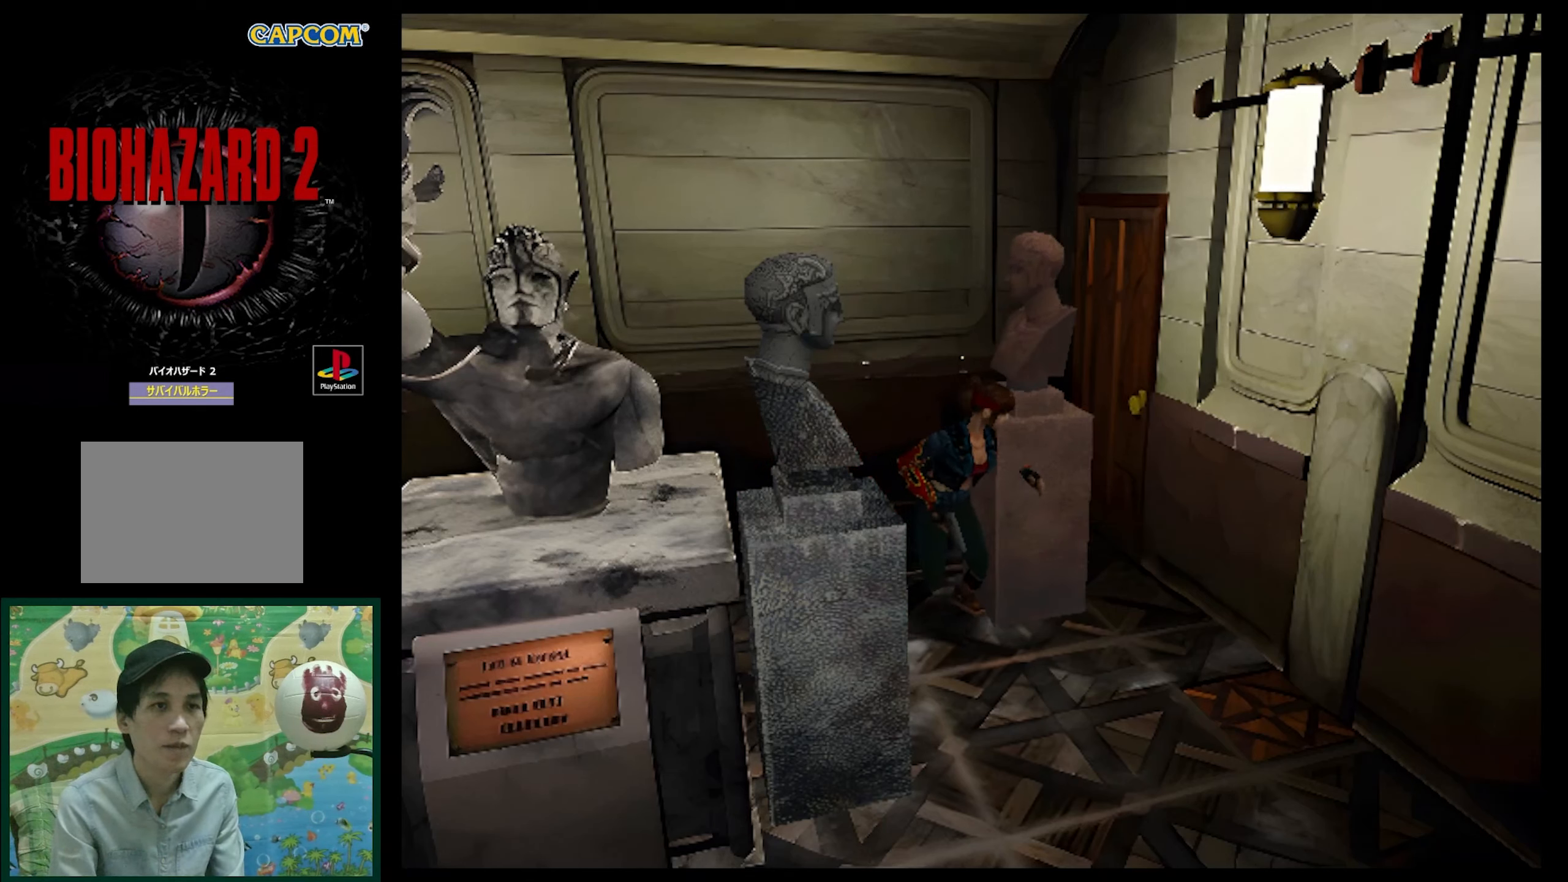
{"buttons": ["DPAD_UP"], "events": []}
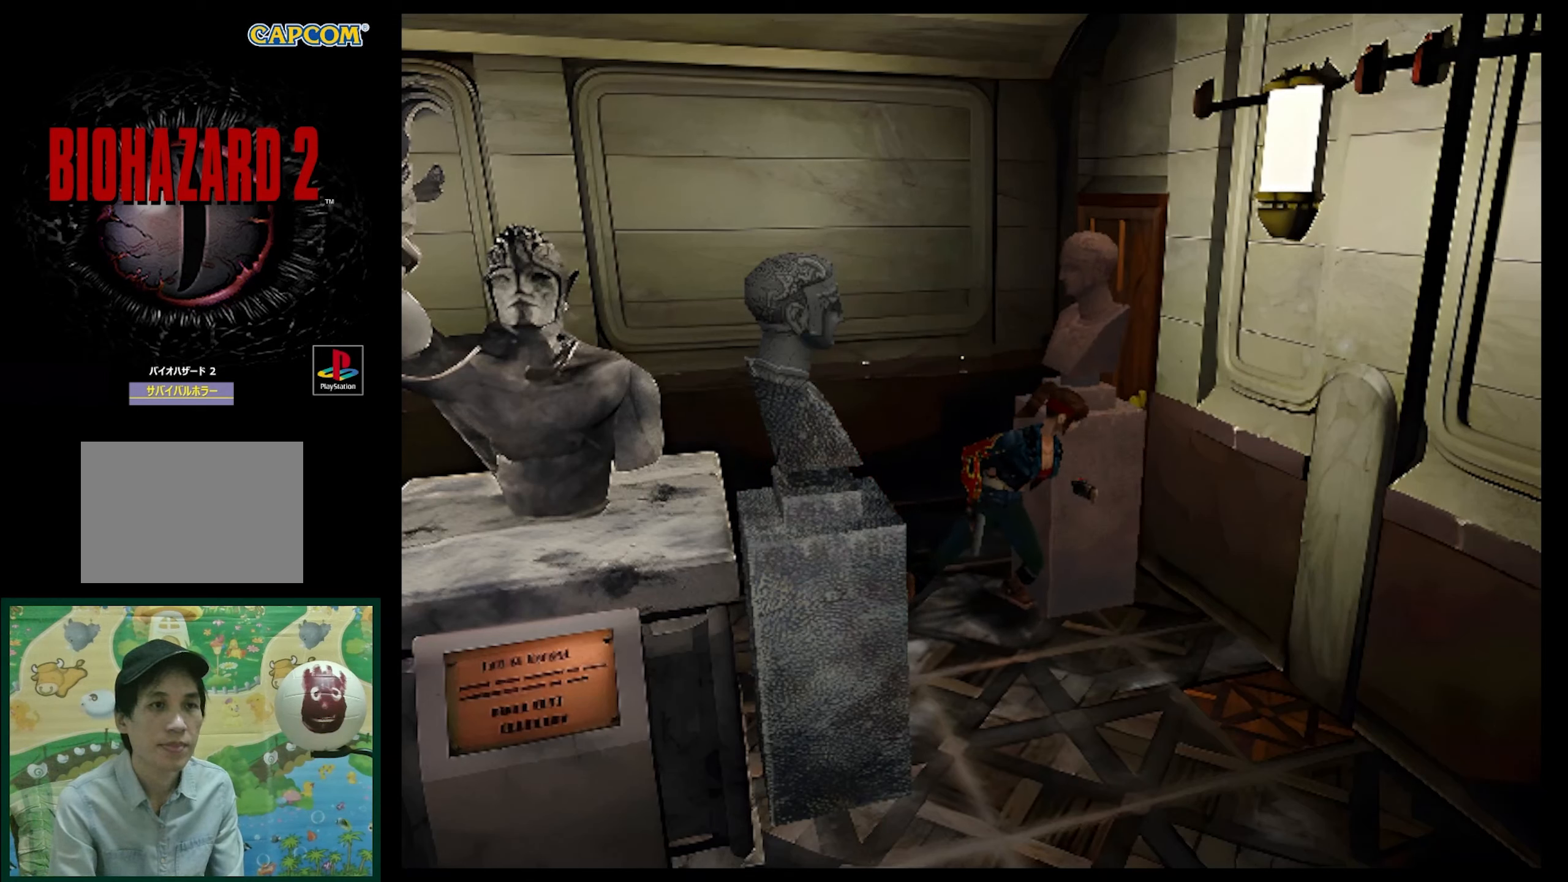
{"buttons": ["DPAD_UP"], "events": []}
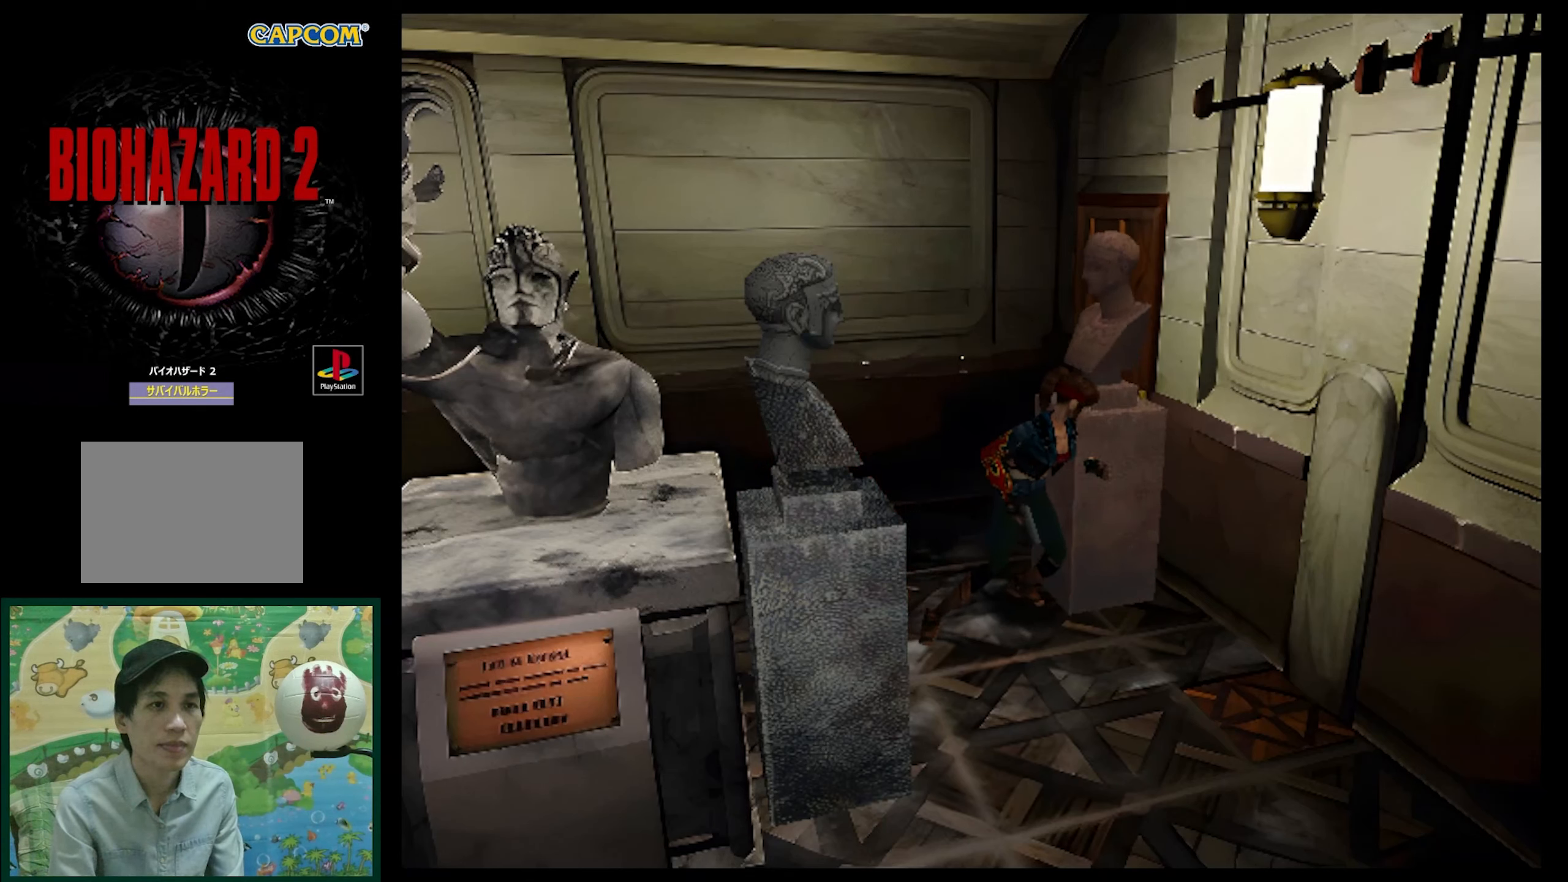
{"buttons": ["SQUARE", "DPAD_UP", "DPAD_LEFT"], "events": [[217, "DPAD_LEFT", "down"], [483, "SQUARE", "down"]]}
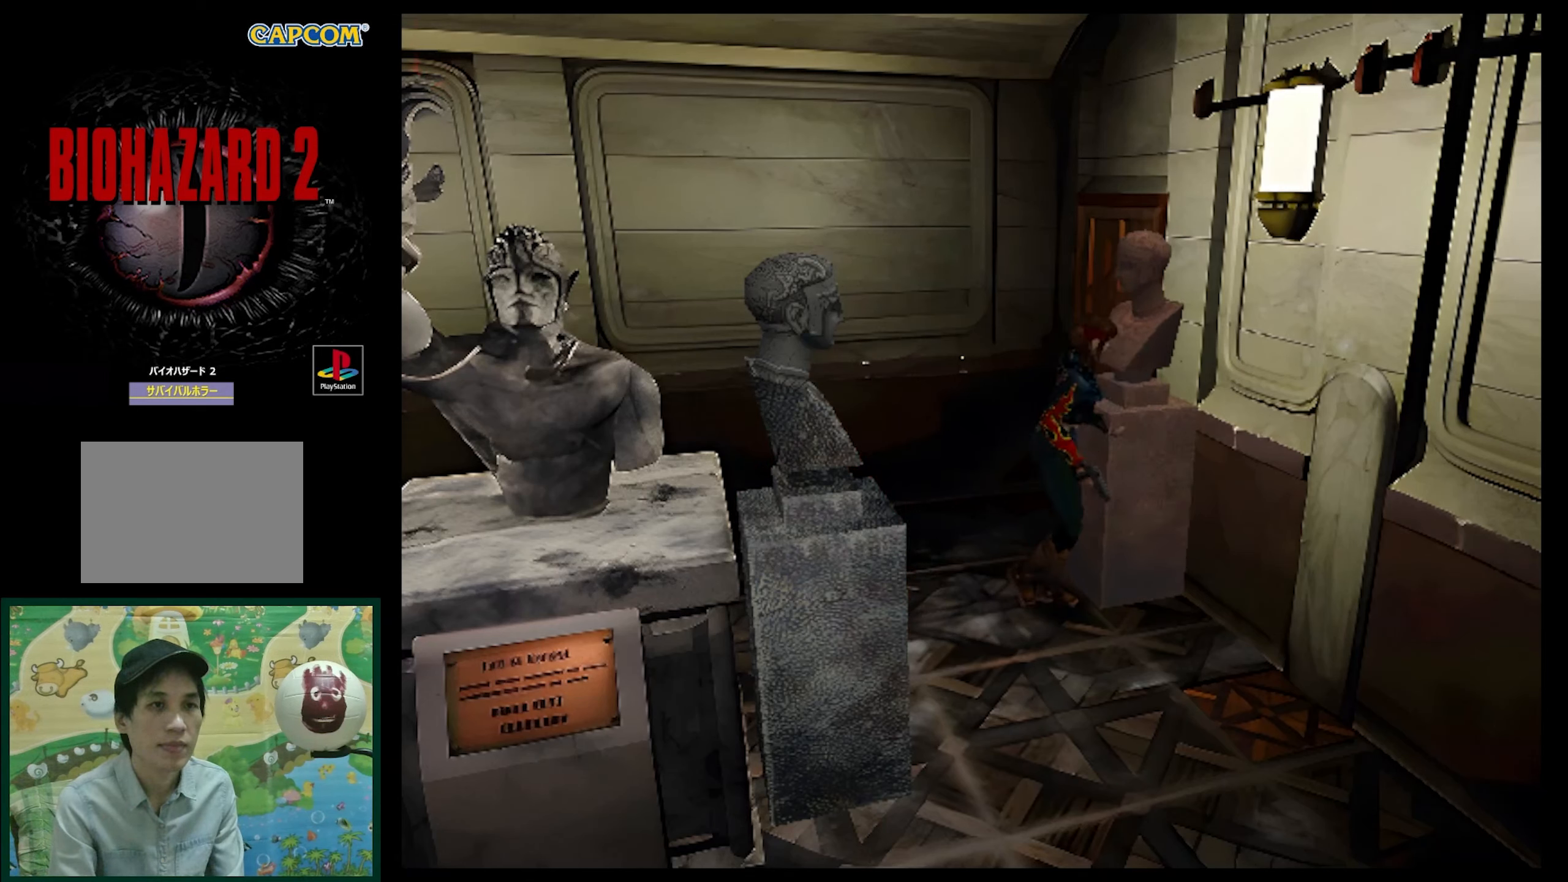
{"buttons": ["SQUARE", "DPAD_UP", "DPAD_LEFT"], "events": []}
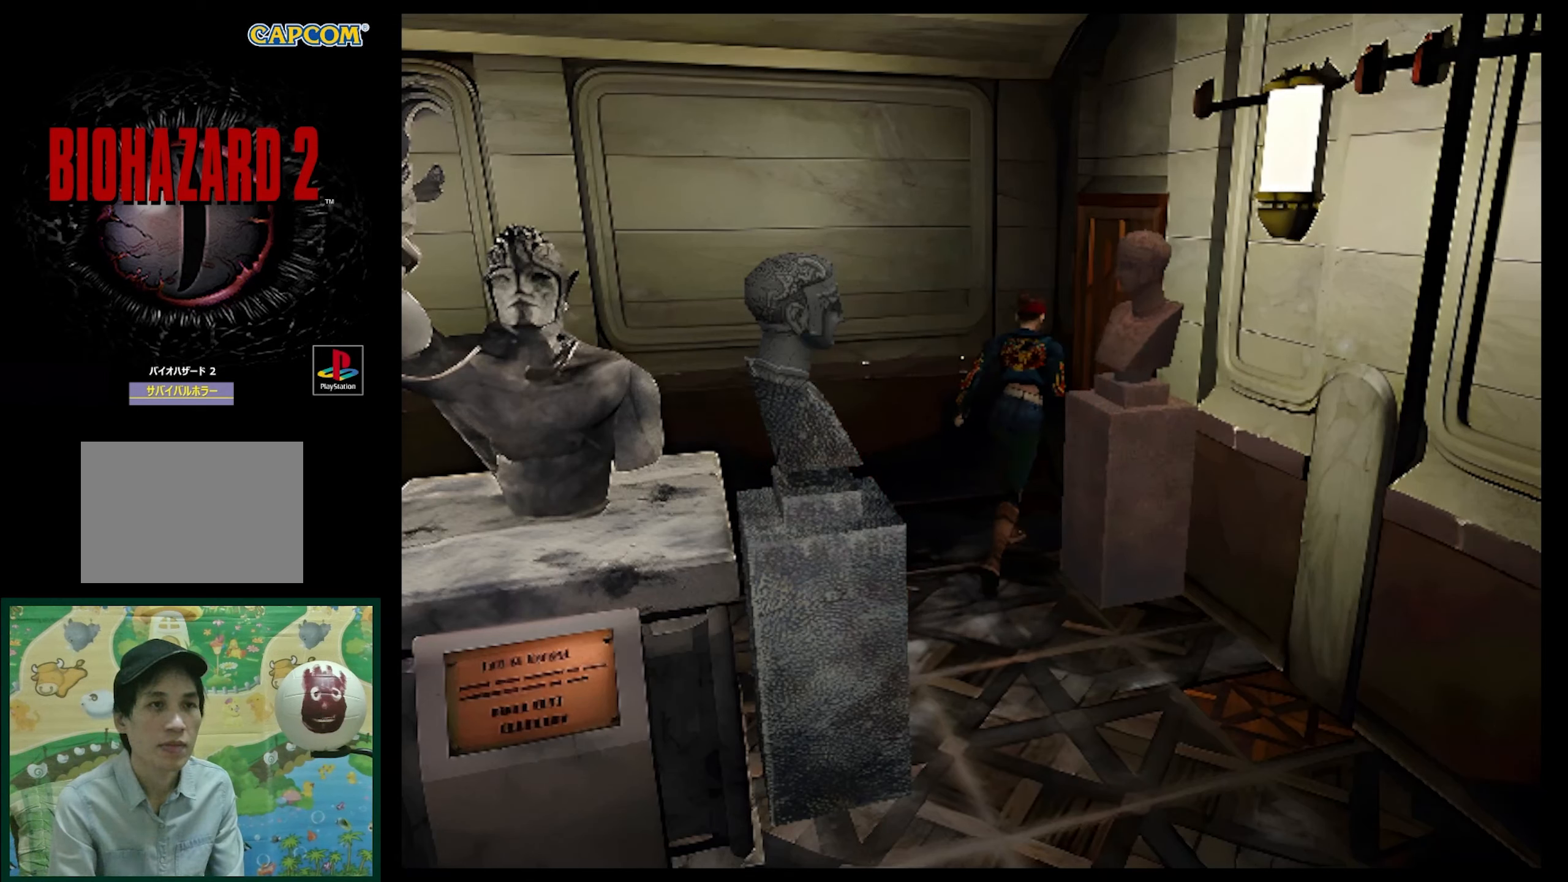
{"buttons": ["DPAD_RIGHT"], "events": [[100, "DPAD_LEFT", "up"], [200, "DPAD_RIGHT", "down"], [200, "DPAD_UP", "up"], [233, "SQUARE", "up"]]}
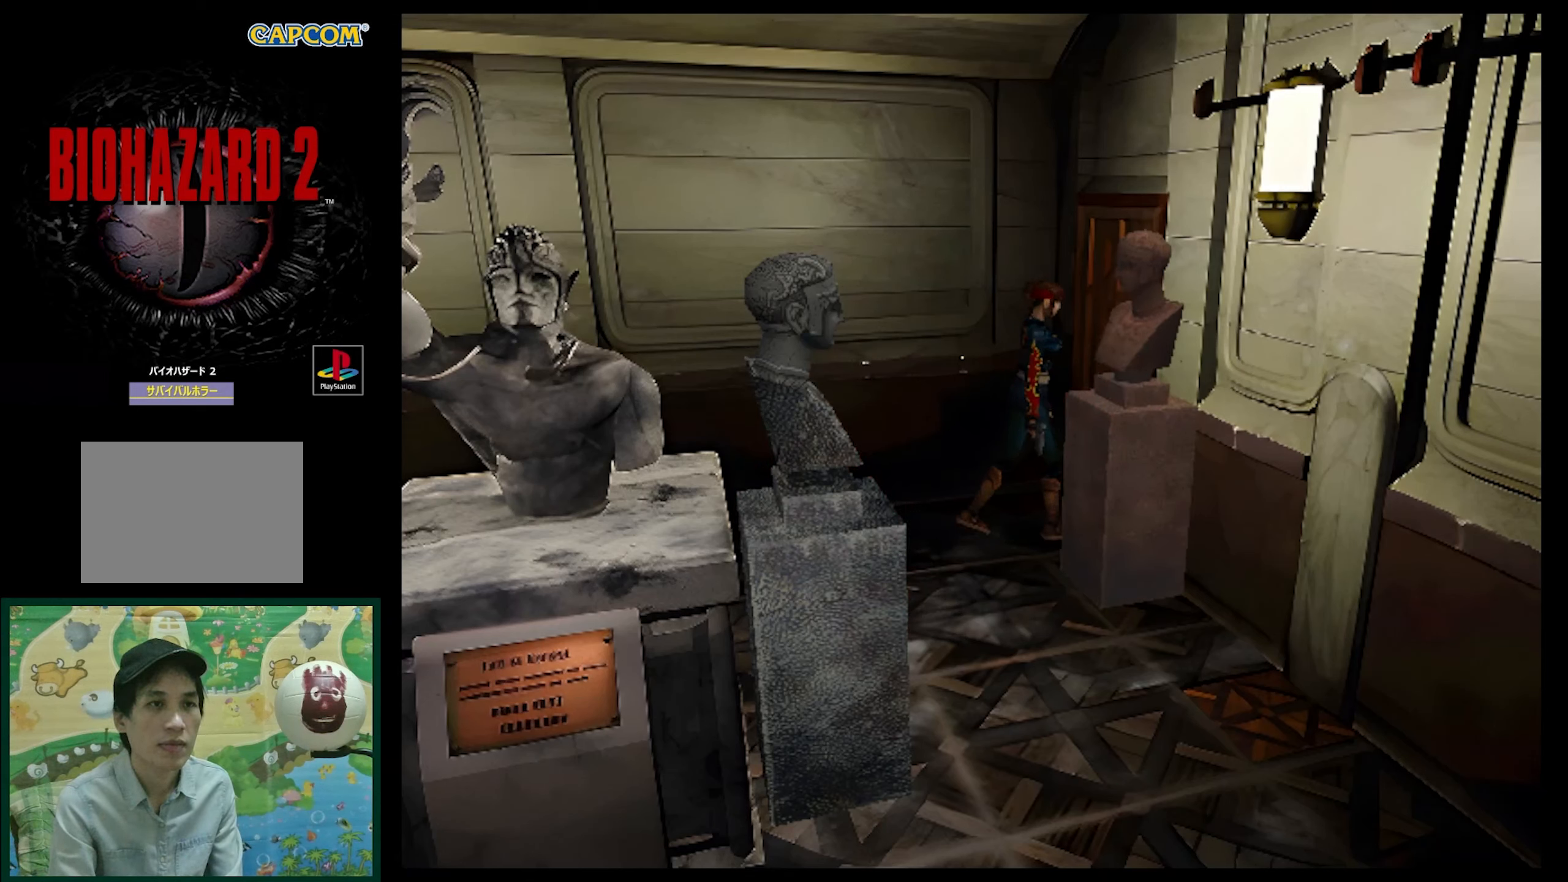
{"buttons": ["DPAD_UP"], "events": [[100, "SQUARE", "down"], [150, "DPAD_UP", "down"], [483, "SQUARE", "up"], [500, "DPAD_RIGHT", "up"]]}